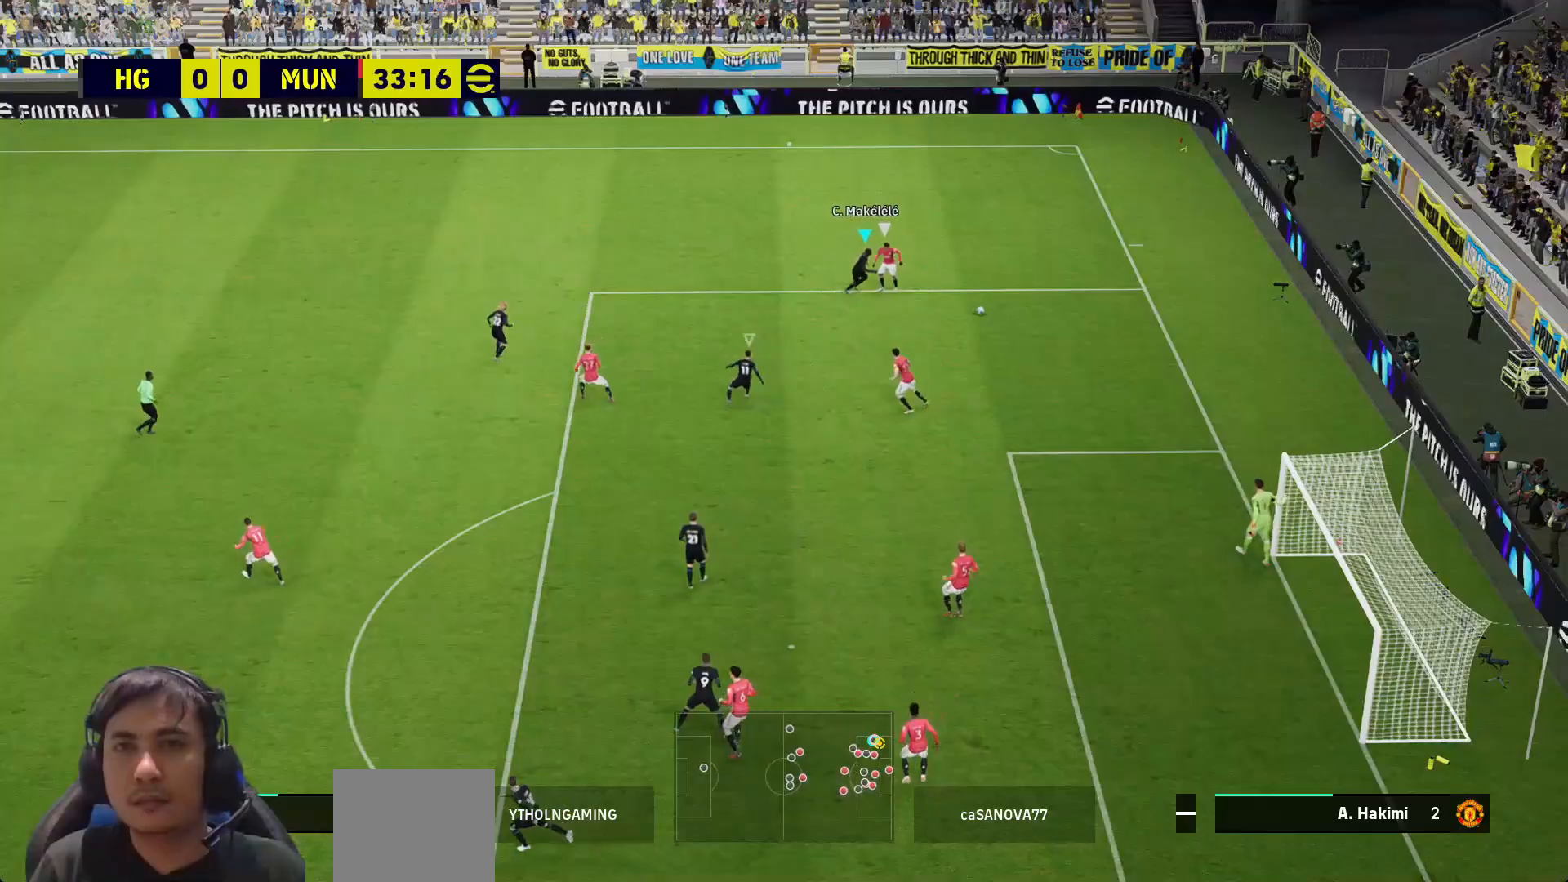
Gameplay with a controller (PlayStation layout); each line is a JSON object with the inputs held at the frame after it. "events" lists button and stick changes between this image and that frame as [ms after this image, input, new state], when the widget could be followed in between.
{"buttons": ["L3"], "left_stick": "down", "right_stick": "center", "events": [[333, "CIRCLE", "down"], [350, "left_stick", "down"], [483, "CIRCLE", "up"]]}
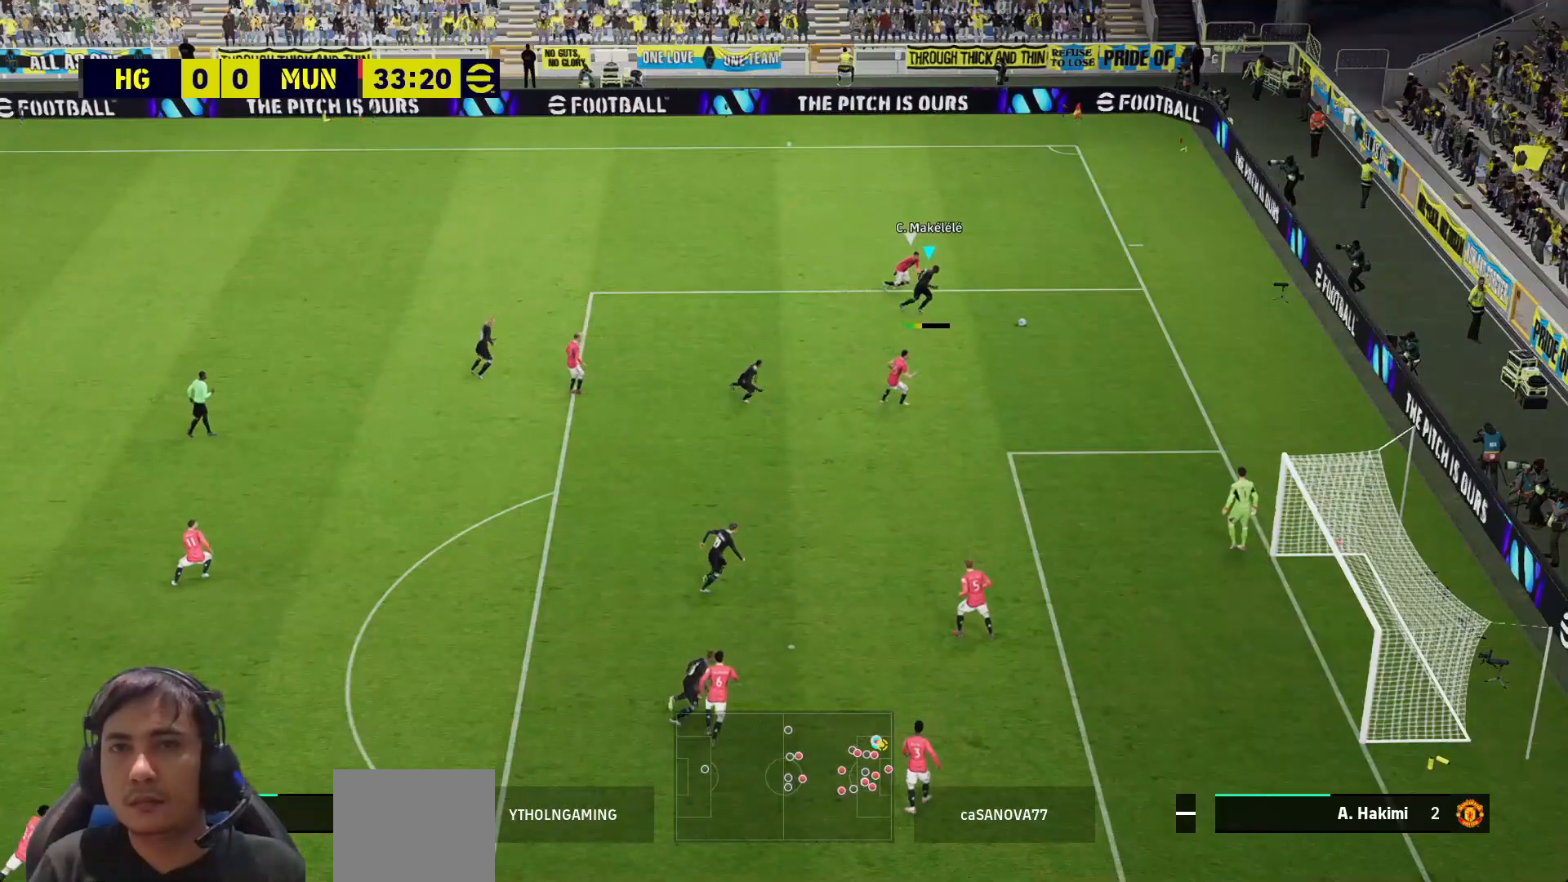
{"buttons": [], "left_stick": "center", "right_stick": "center", "events": [[367, "L3", "up"], [417, "left_stick", "center"]]}
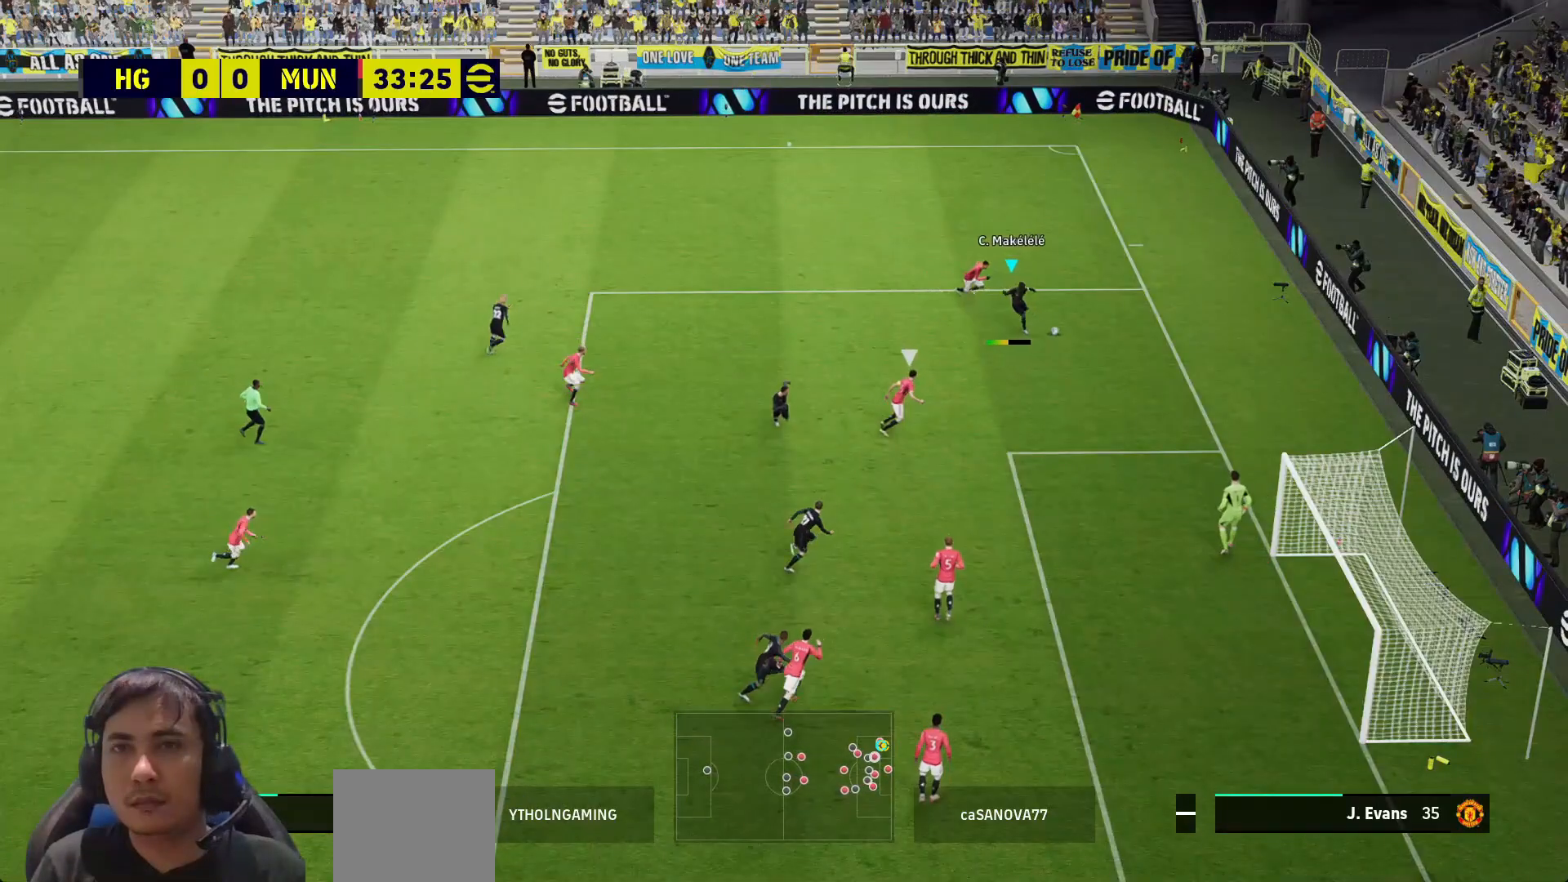
{"buttons": ["SQUARE", "L3"], "left_stick": "right", "right_stick": "center", "events": [[267, "left_stick", "up-right"], [317, "L3", "down"], [500, "SQUARE", "down"], [500, "left_stick", "right"]]}
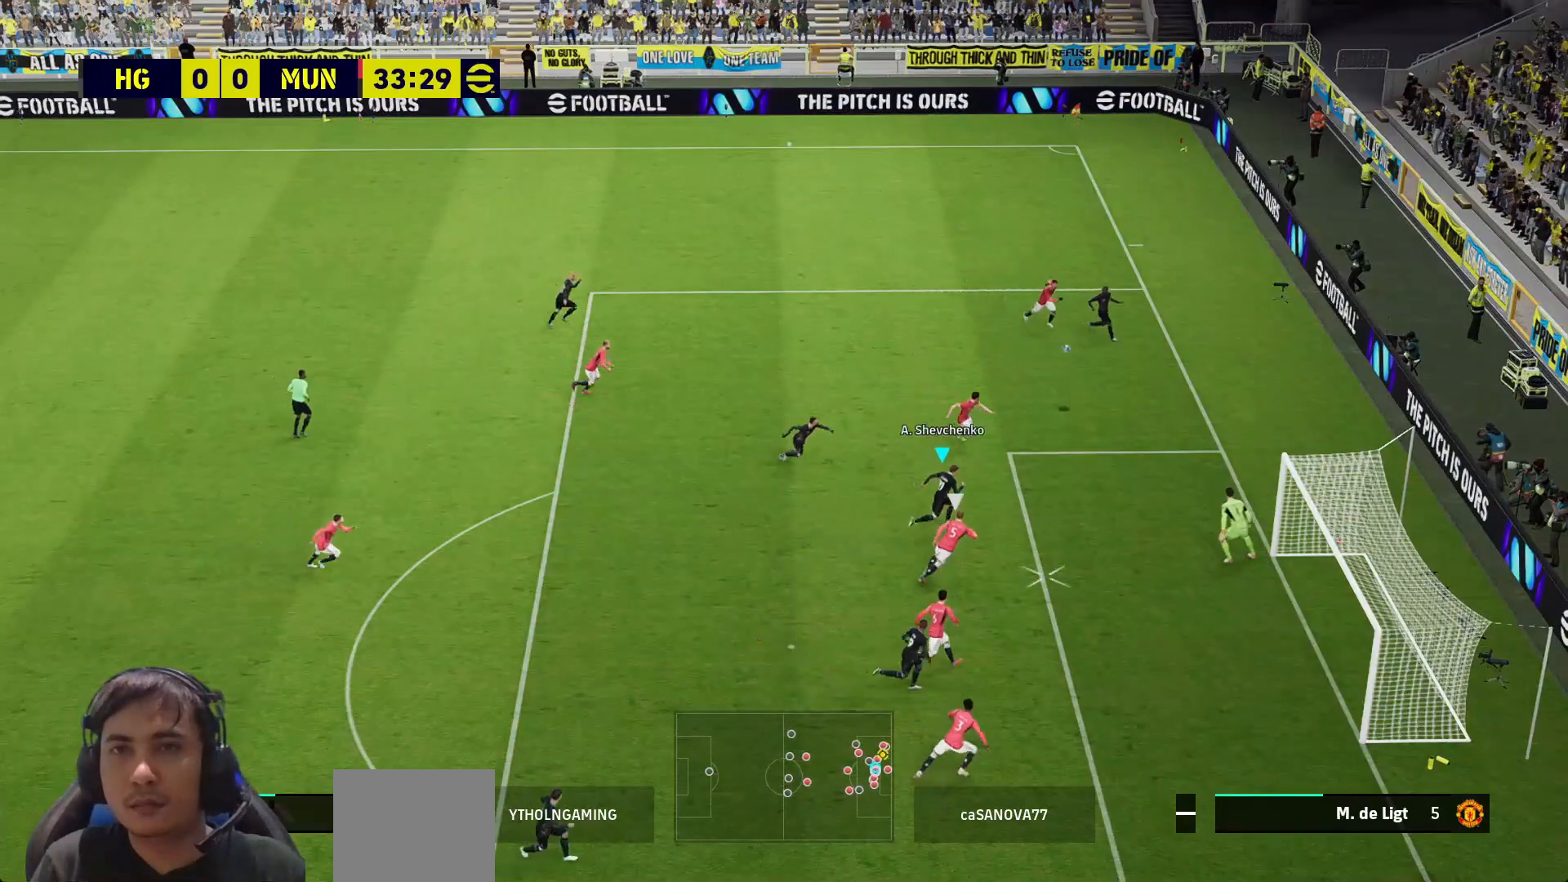
{"buttons": ["L3"], "left_stick": "down-right", "right_stick": "center", "events": [[133, "SQUARE", "up"], [150, "left_stick", "down-right"]]}
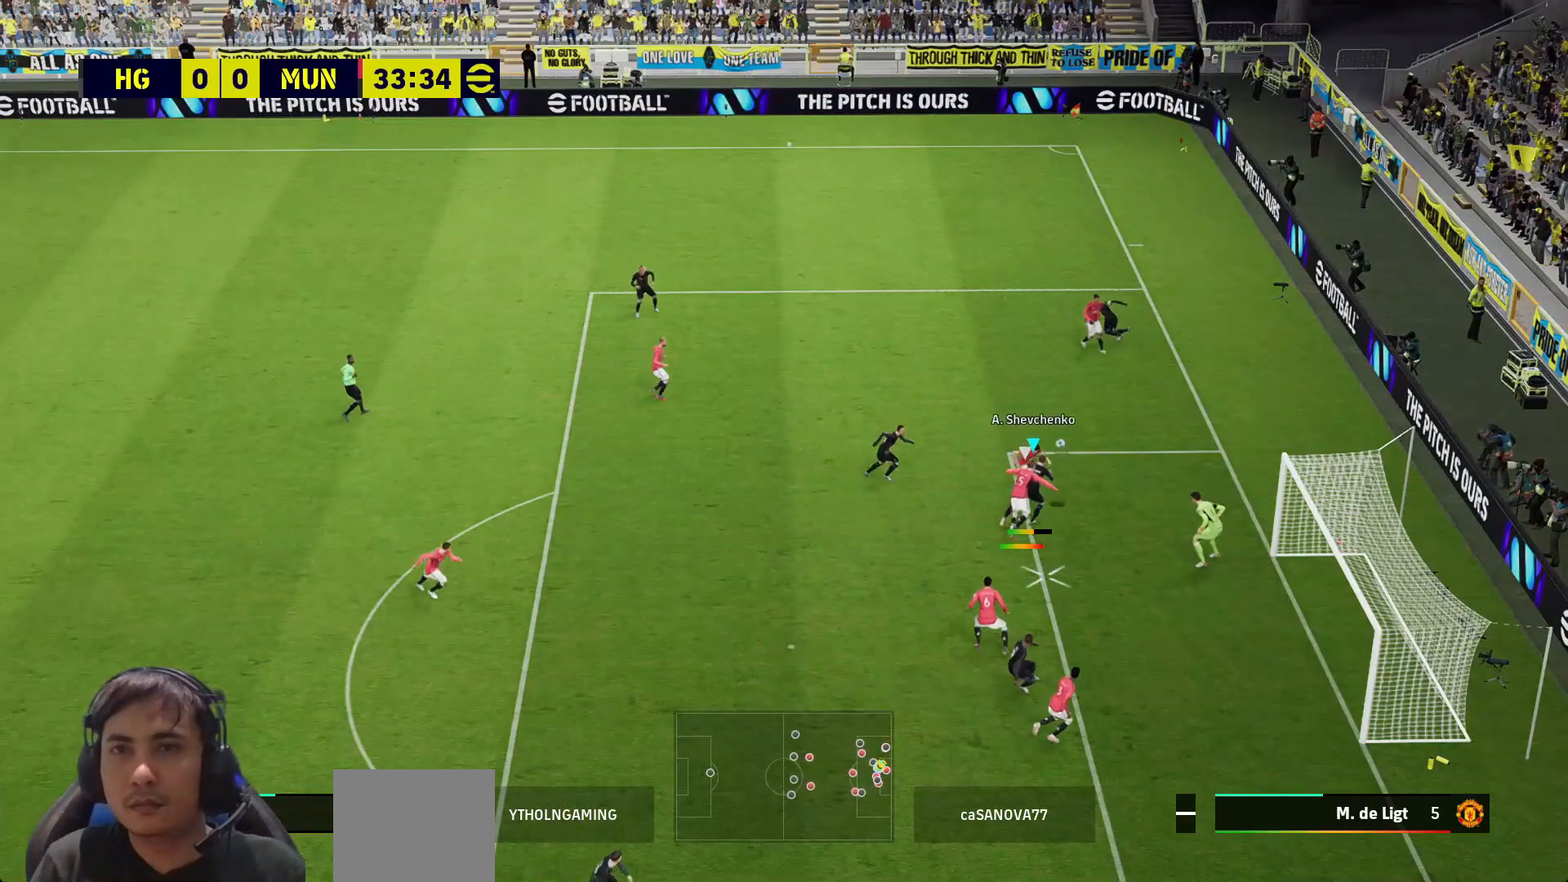
{"buttons": [], "left_stick": "center", "right_stick": "center", "events": [[183, "L3", "up"], [217, "left_stick", "center"]]}
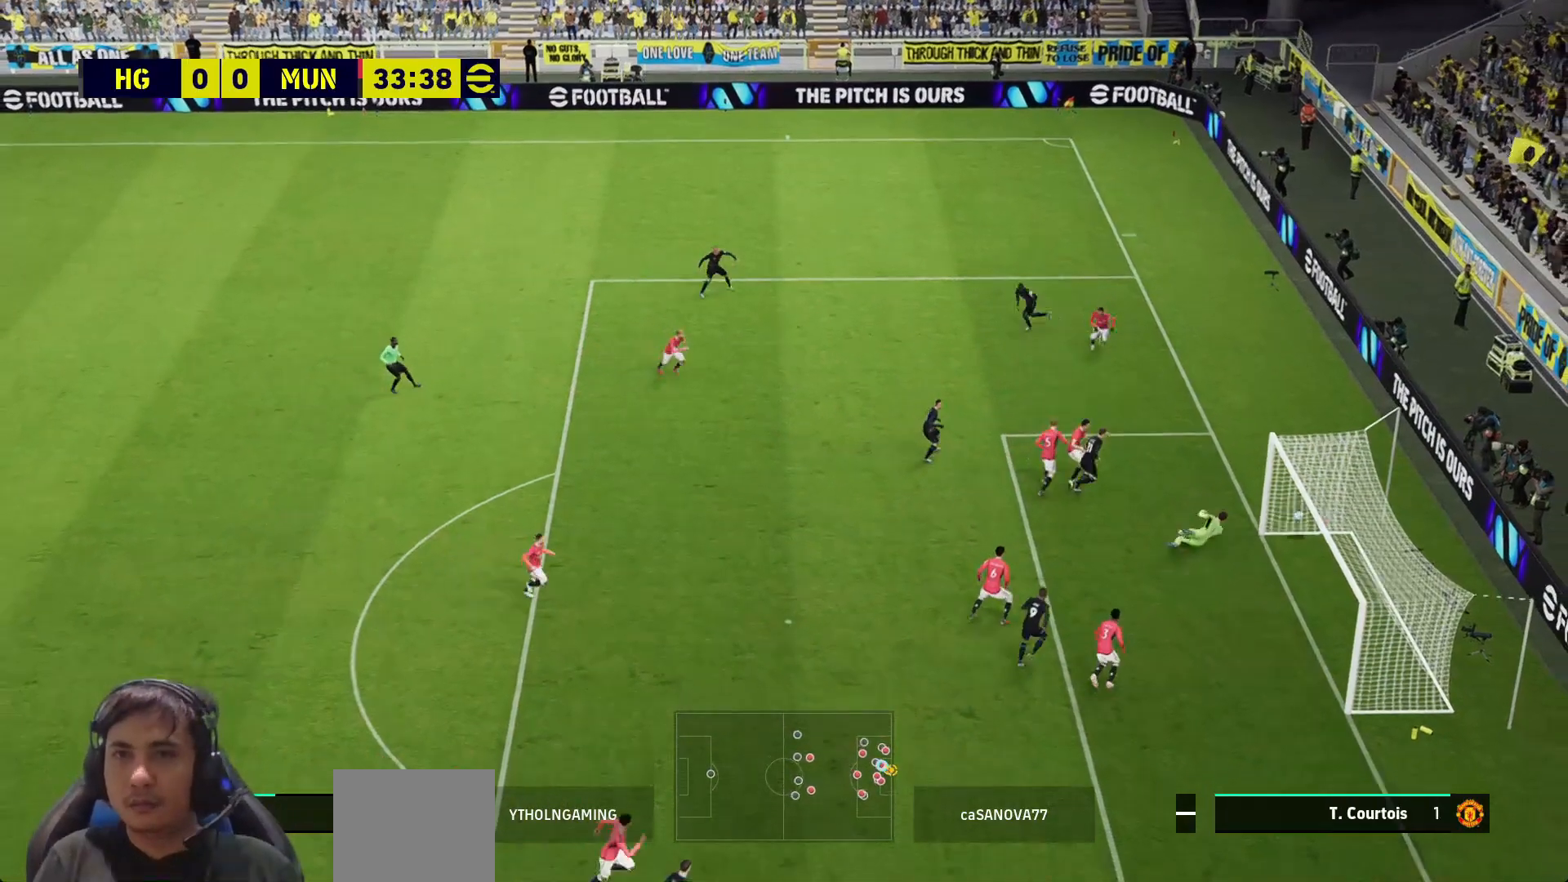
{"buttons": [], "left_stick": "center", "right_stick": "center", "events": []}
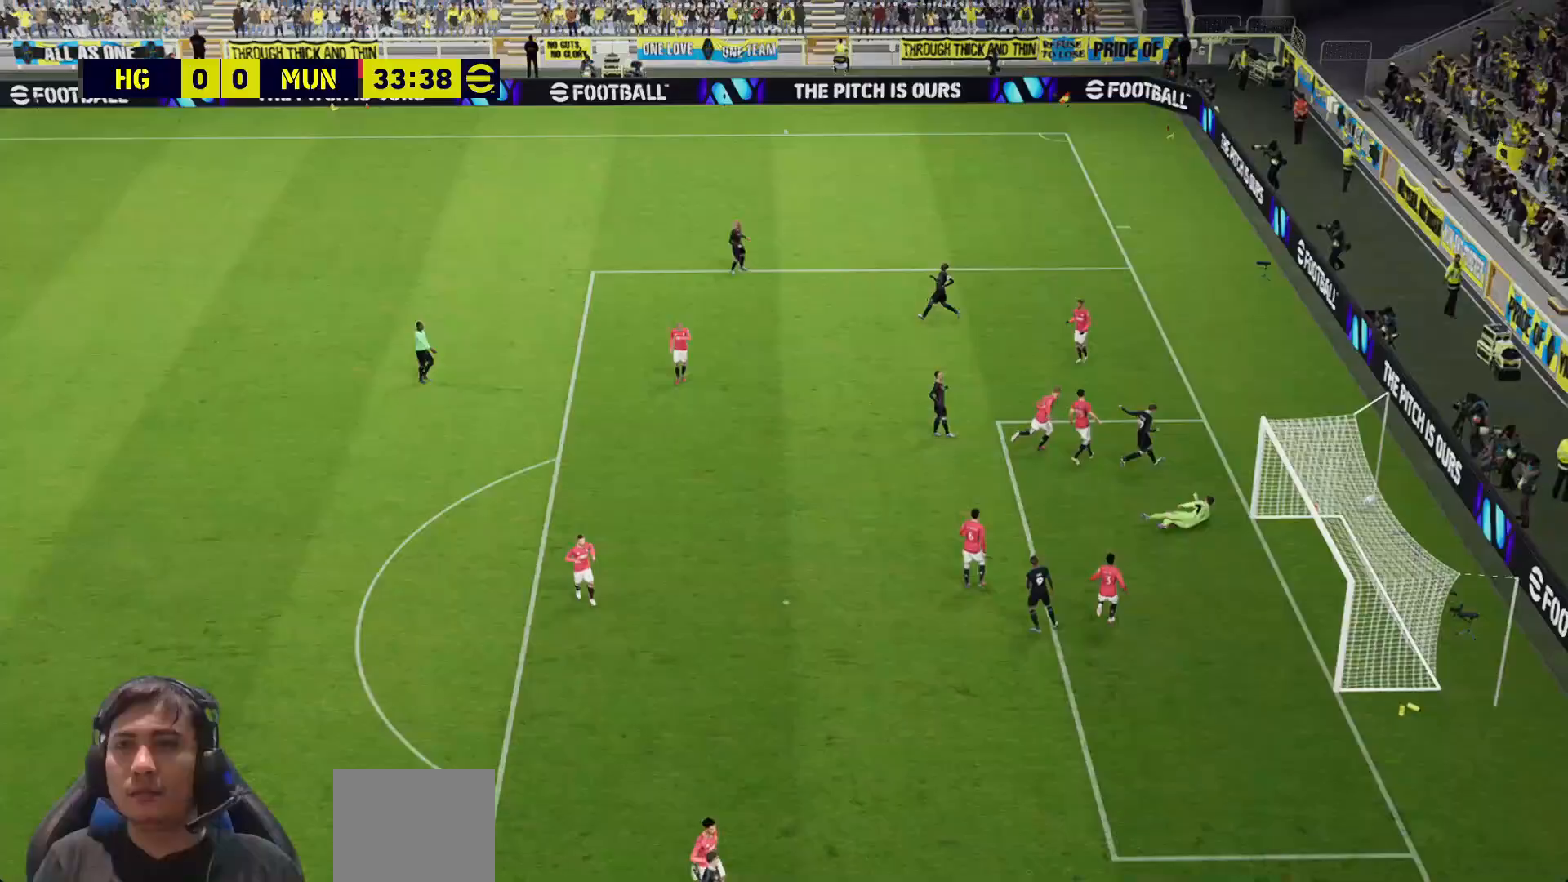
{"buttons": [], "left_stick": "center", "right_stick": "center", "events": []}
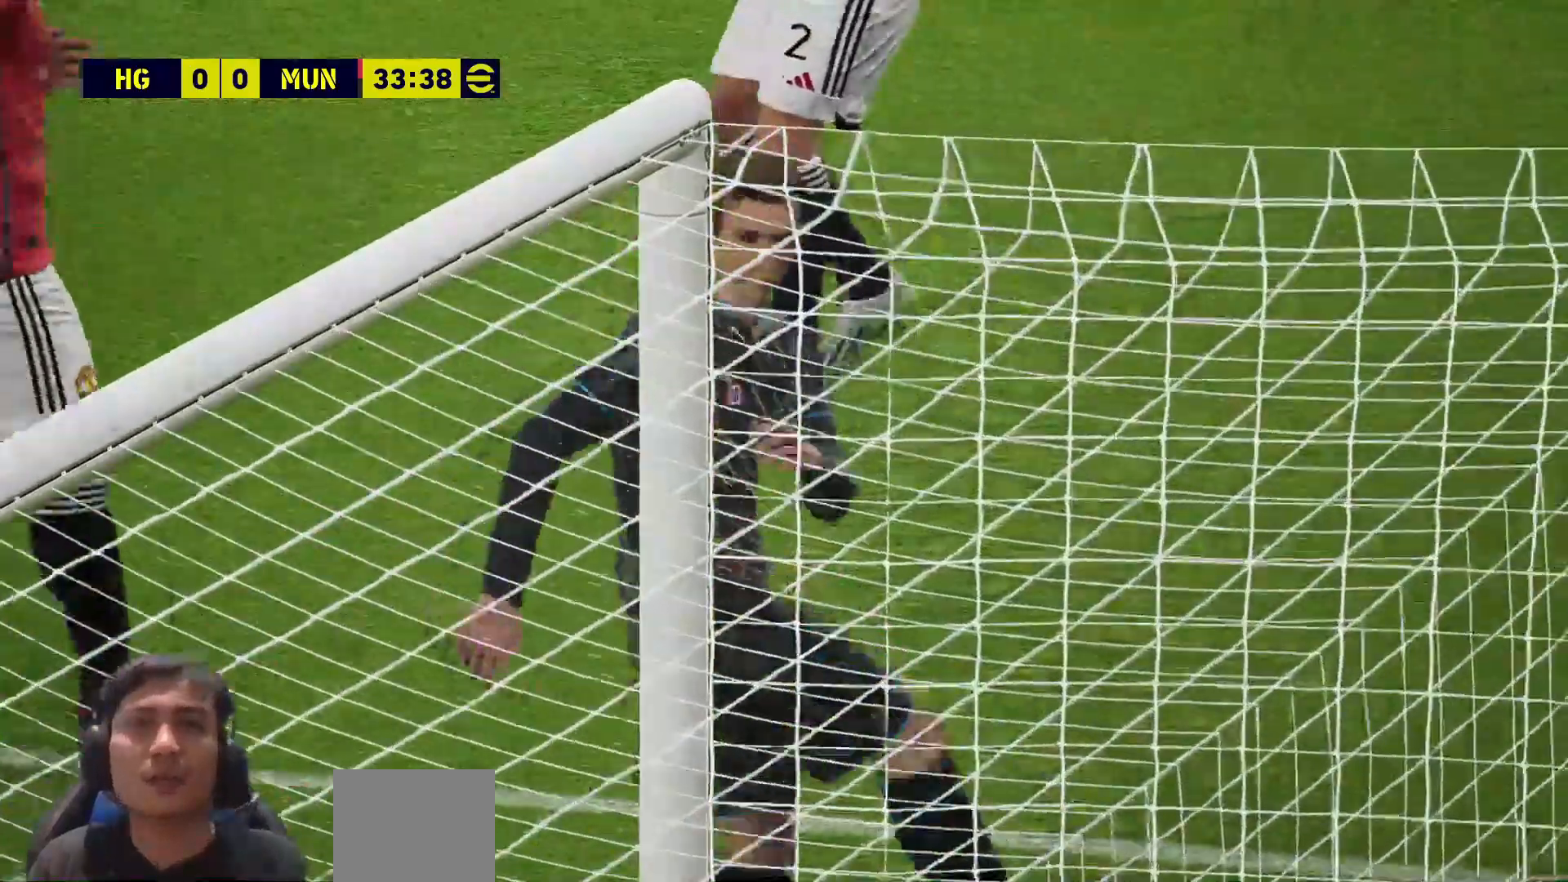
{"buttons": [], "left_stick": "center", "right_stick": "center", "events": []}
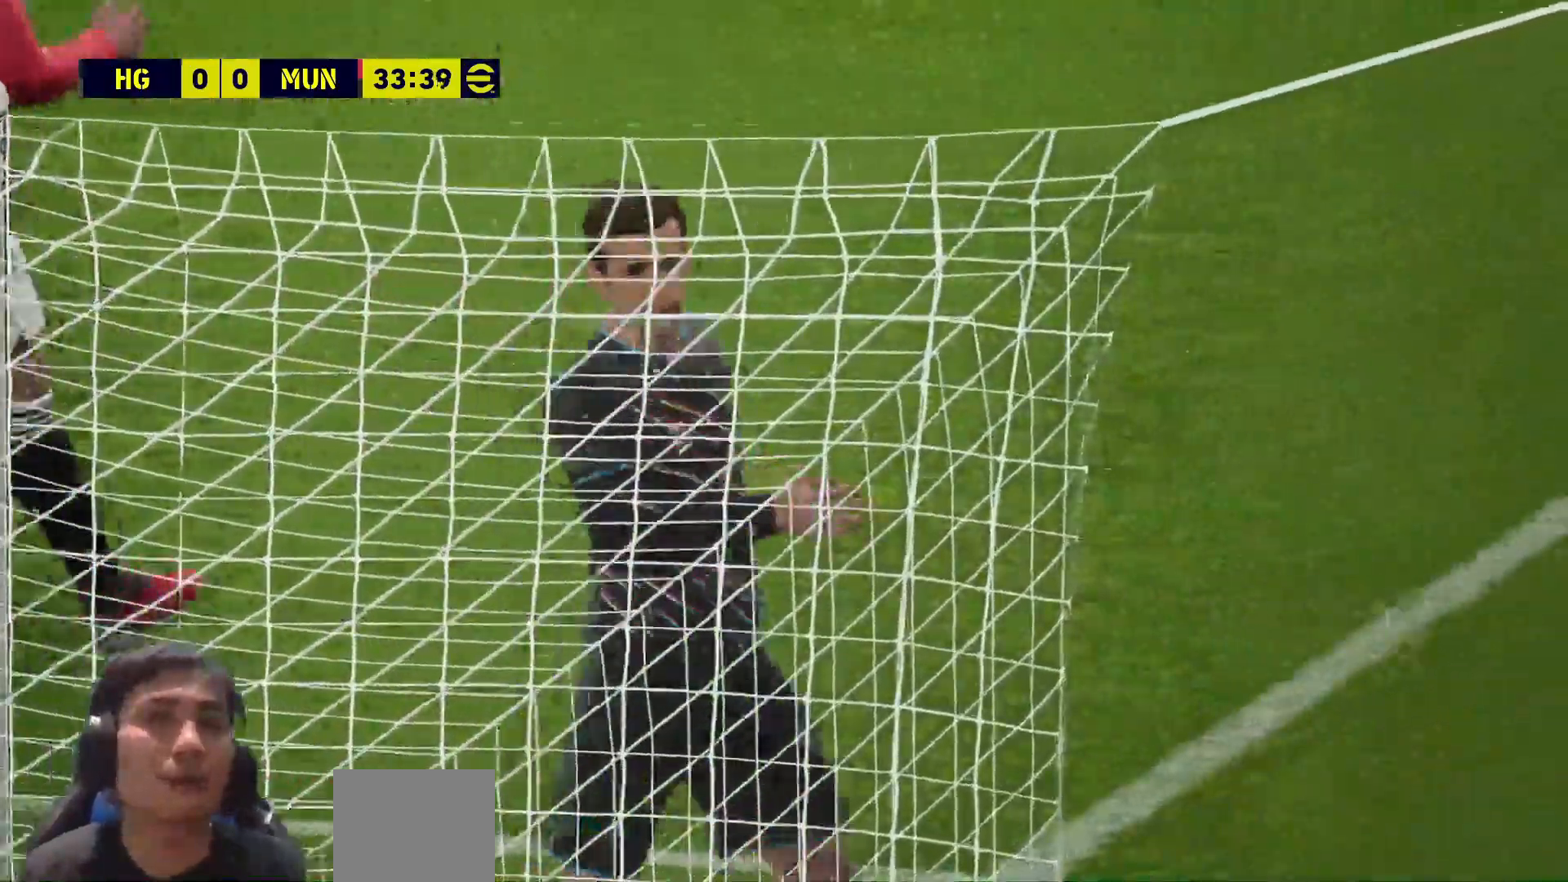
{"buttons": [], "left_stick": "center", "right_stick": "center", "events": []}
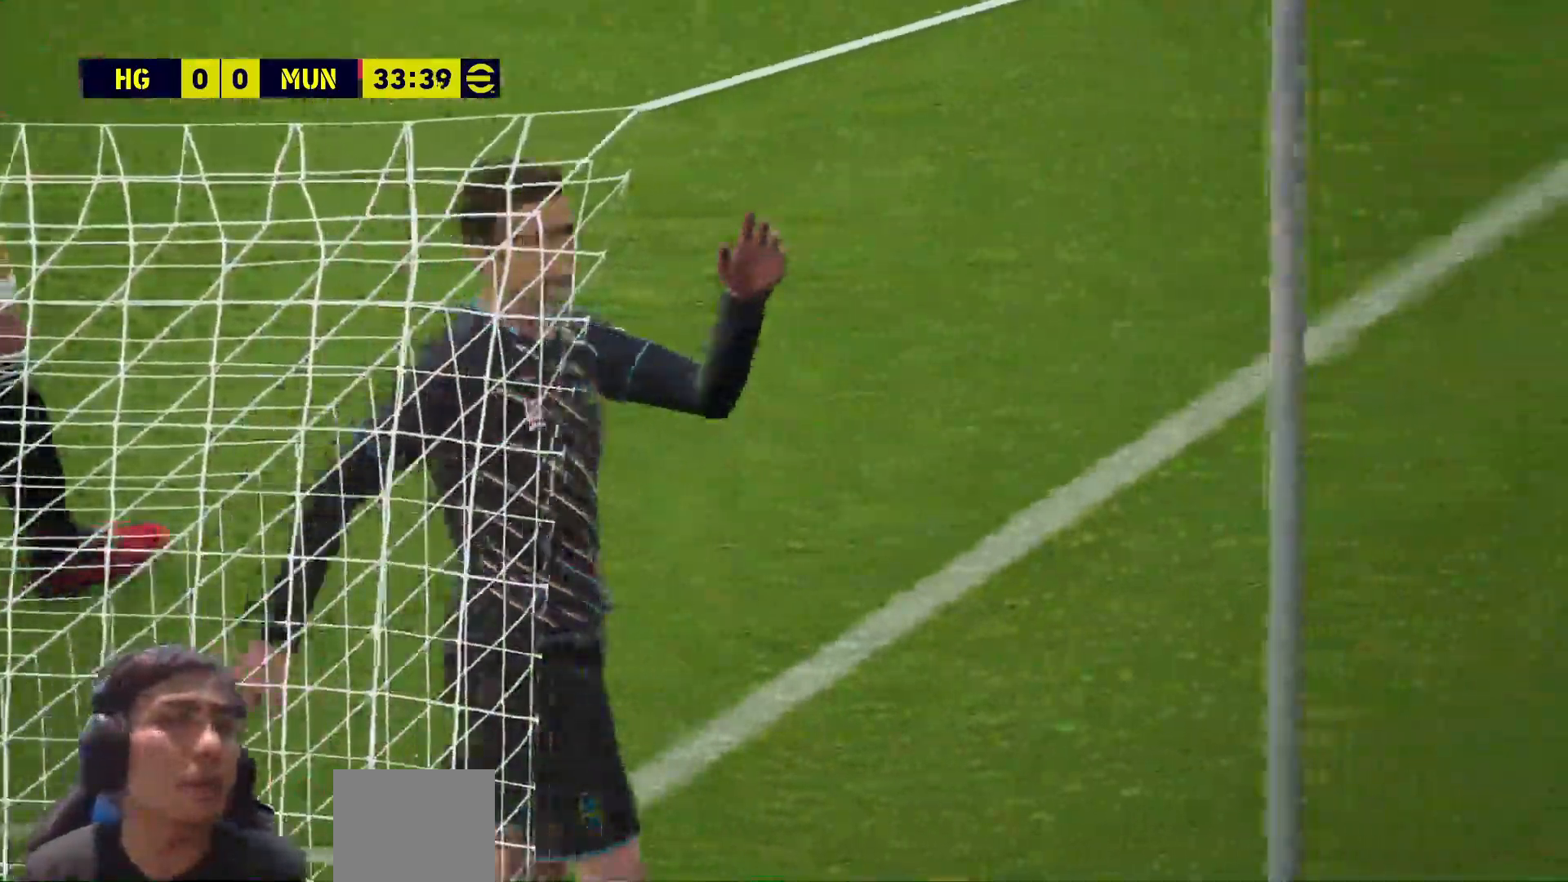
{"buttons": ["CIRCLE"], "left_stick": "center", "right_stick": "center", "events": [[500, "CIRCLE", "down"]]}
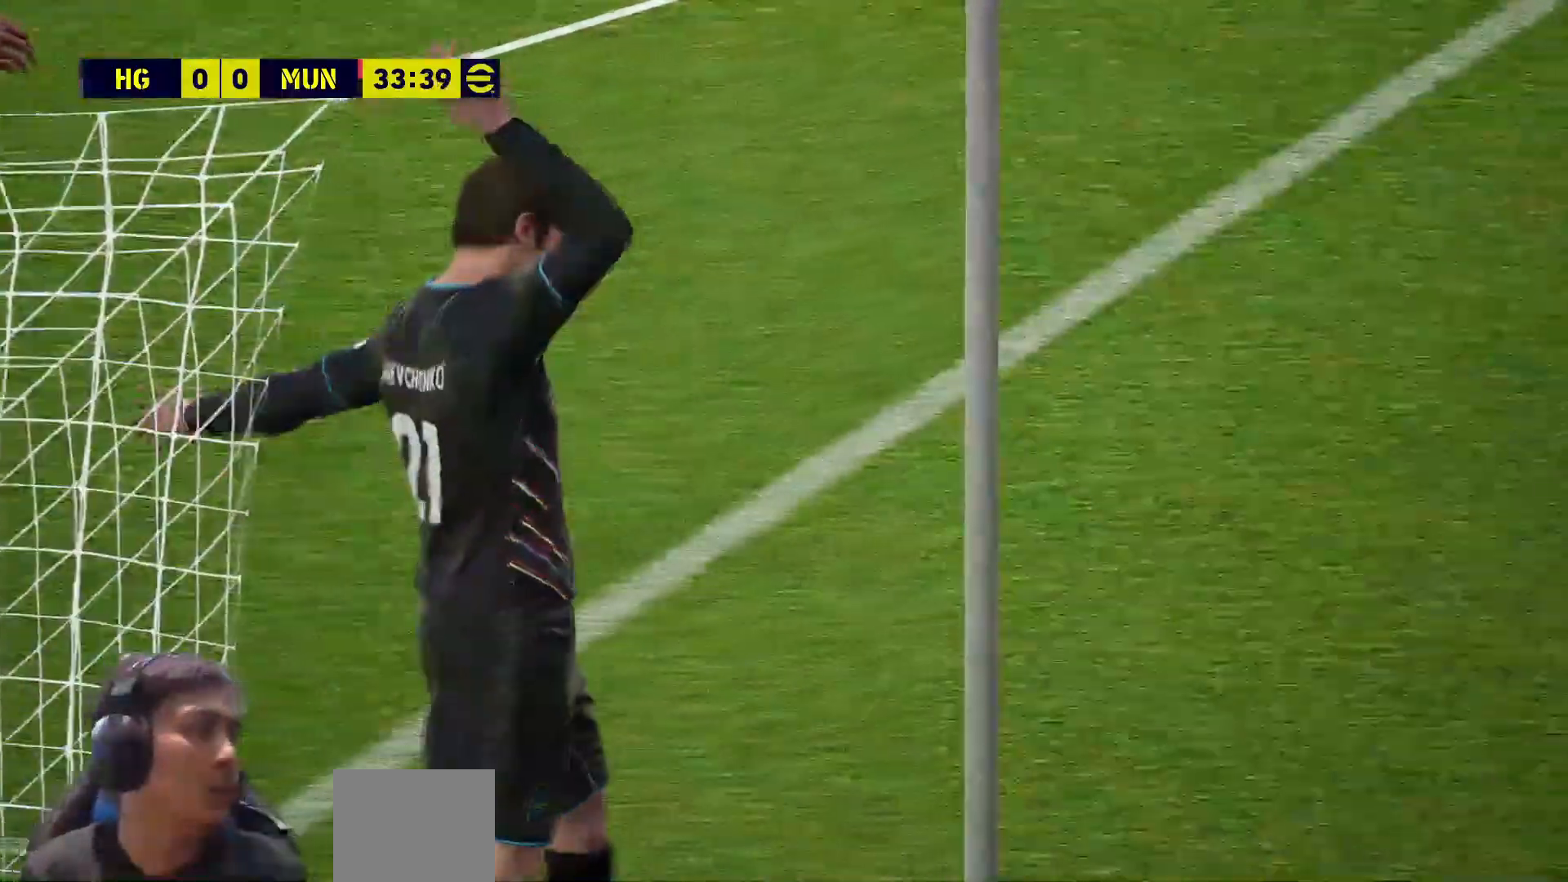
{"buttons": [], "left_stick": "center", "right_stick": "center", "events": [[17, "SQUARE", "down"], [250, "SQUARE", "up"], [450, "CIRCLE", "up"]]}
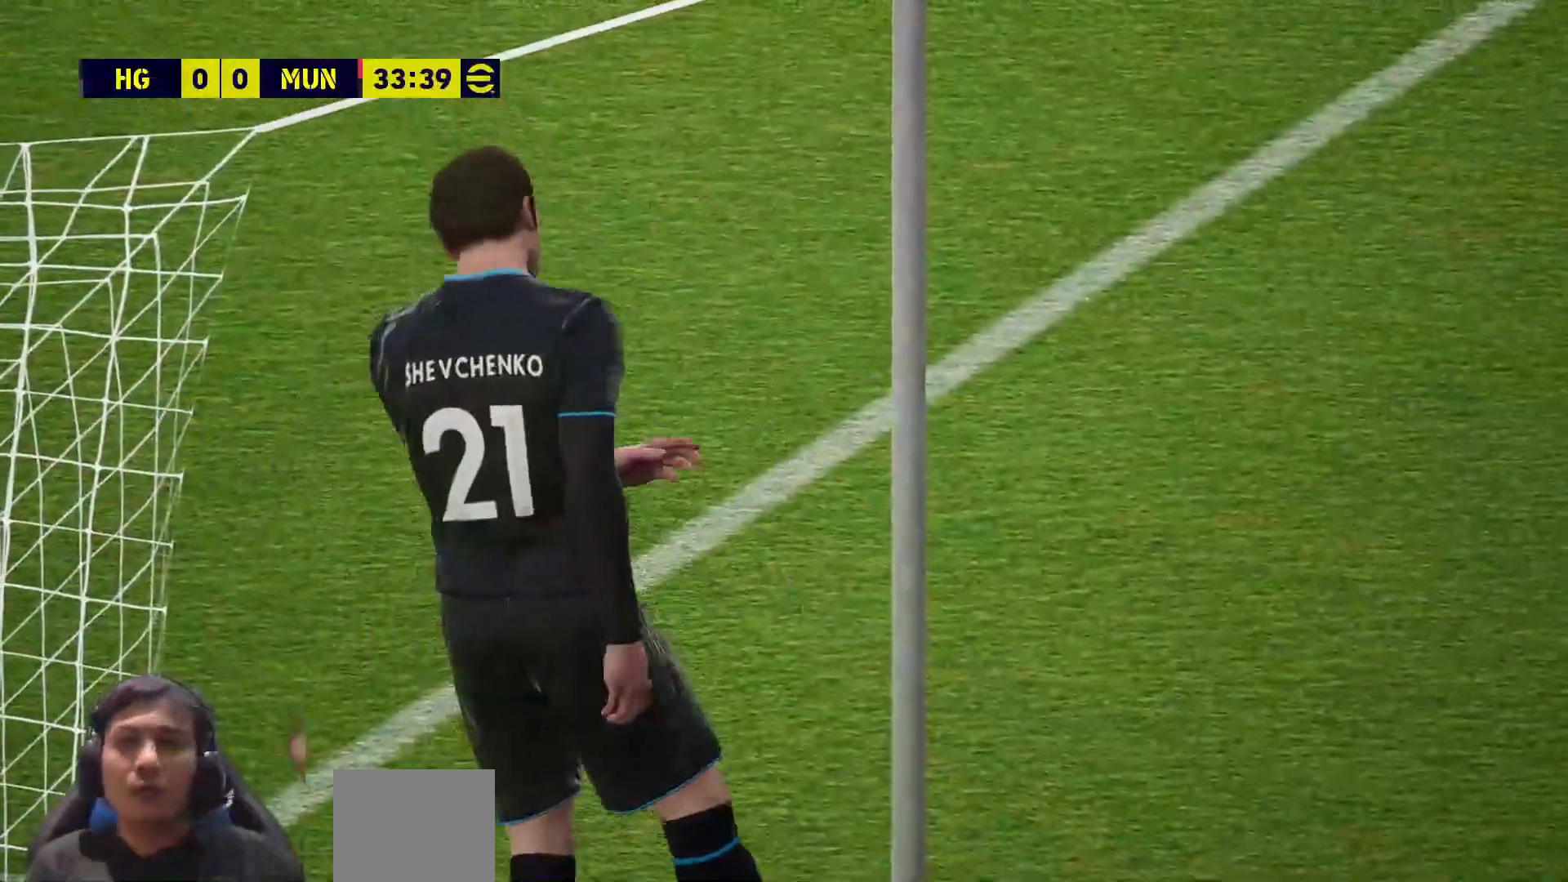
{"buttons": [], "left_stick": "center", "right_stick": "center", "events": []}
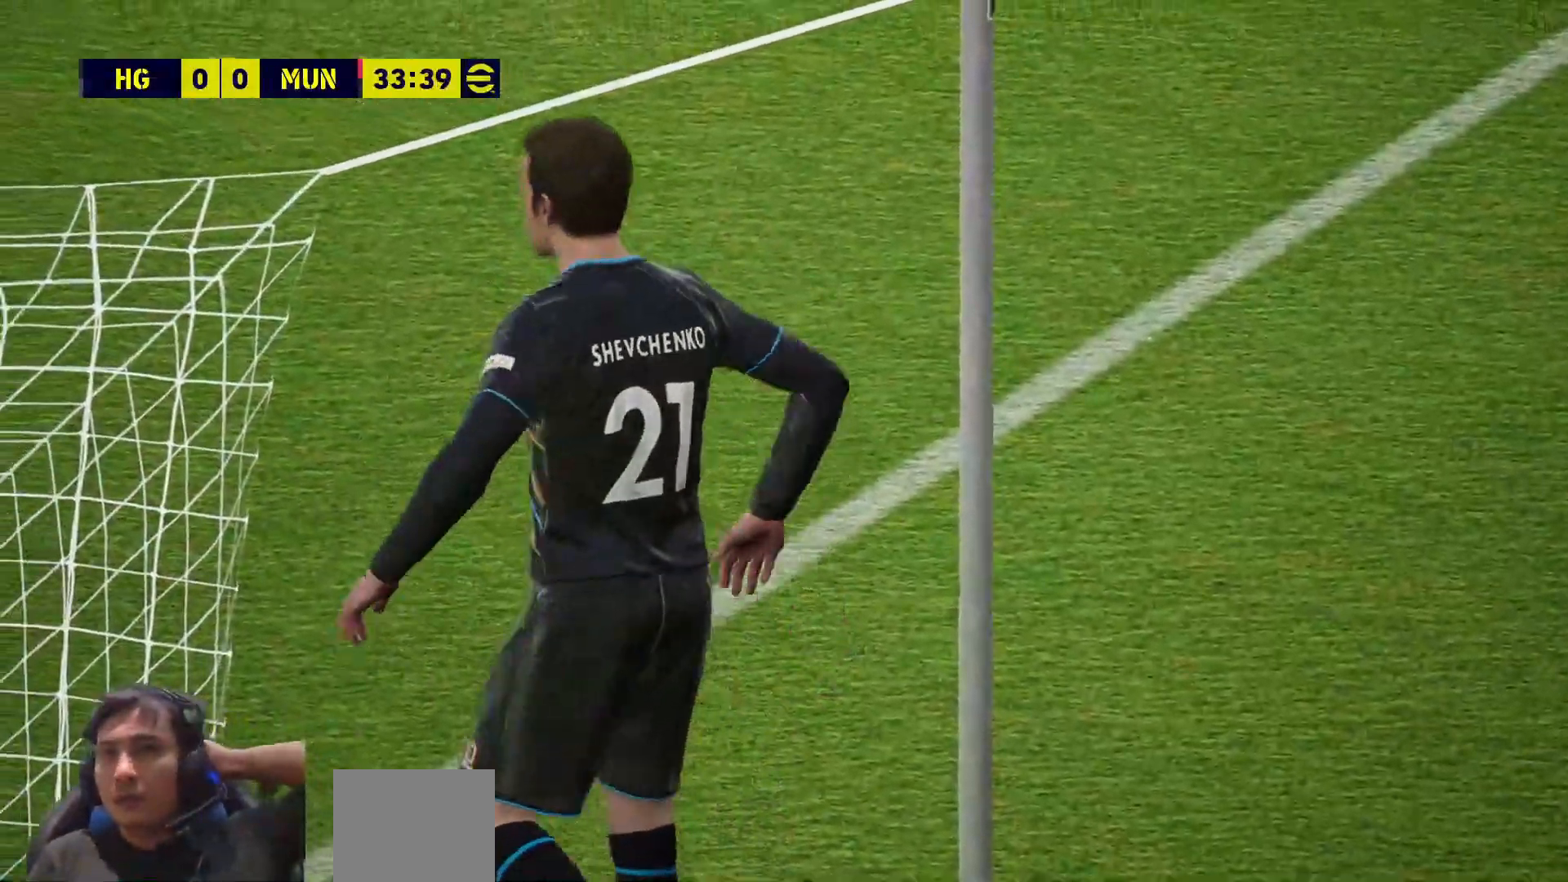
{"buttons": [], "left_stick": "center", "right_stick": "center", "events": []}
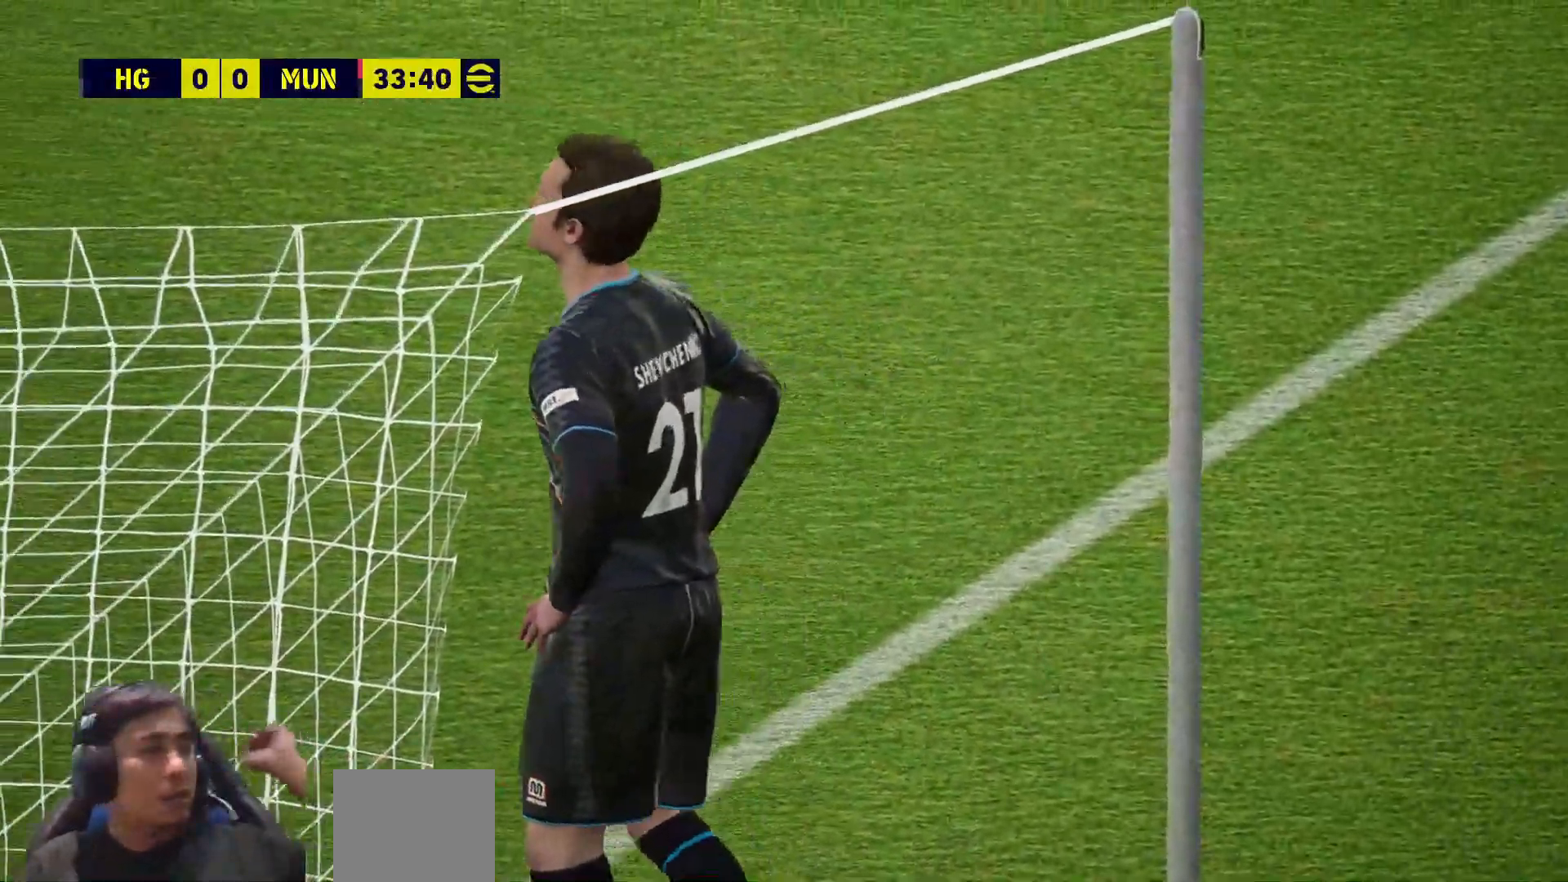
{"buttons": [], "left_stick": "center", "right_stick": "center", "events": []}
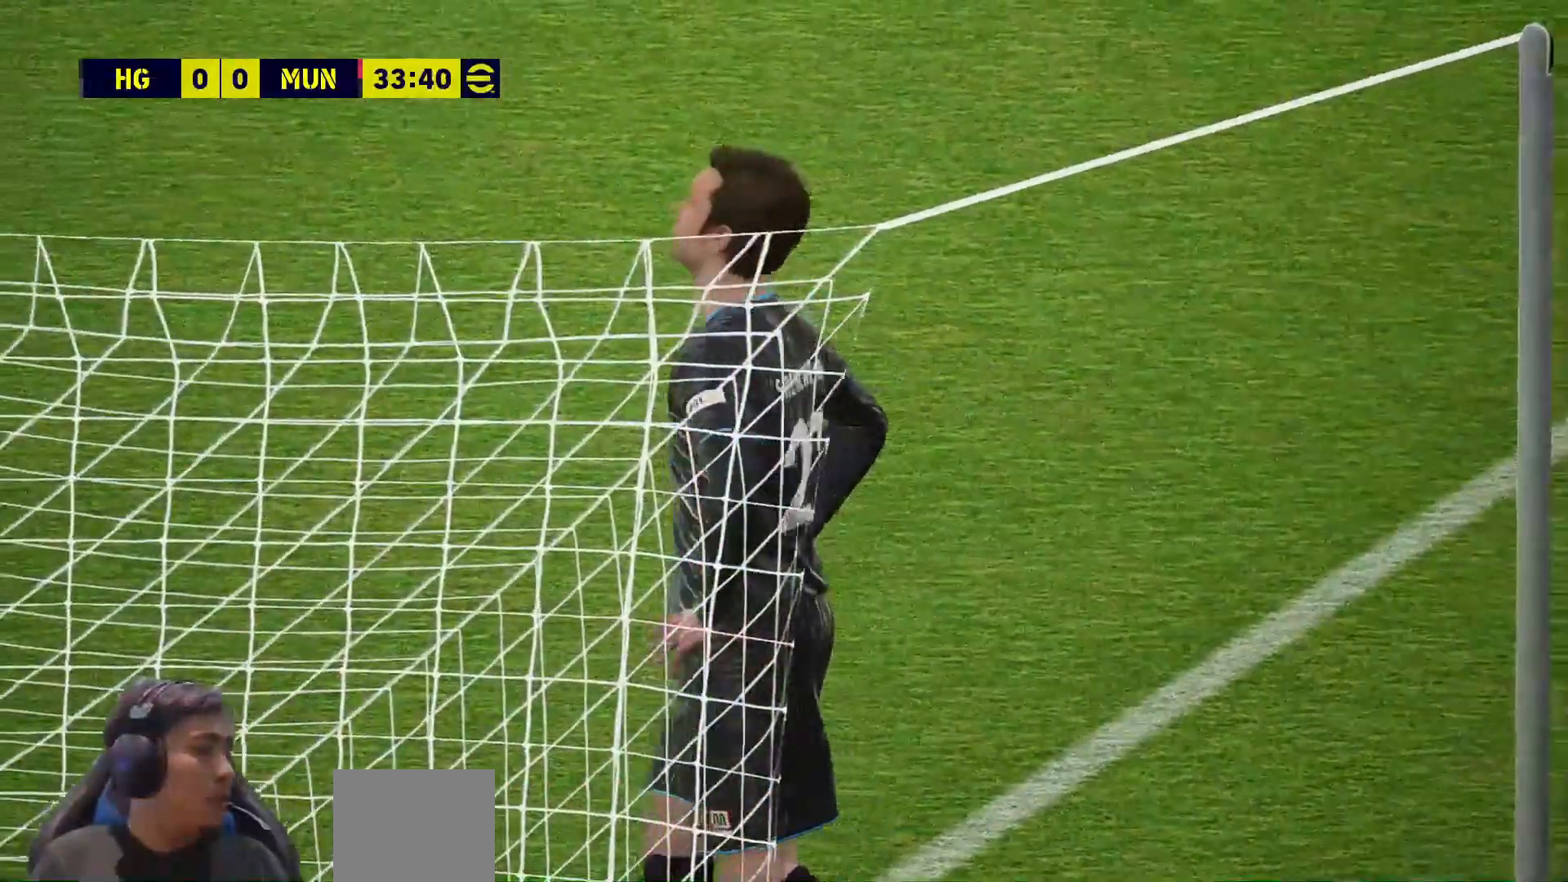
{"buttons": [], "left_stick": "center", "right_stick": "center", "events": []}
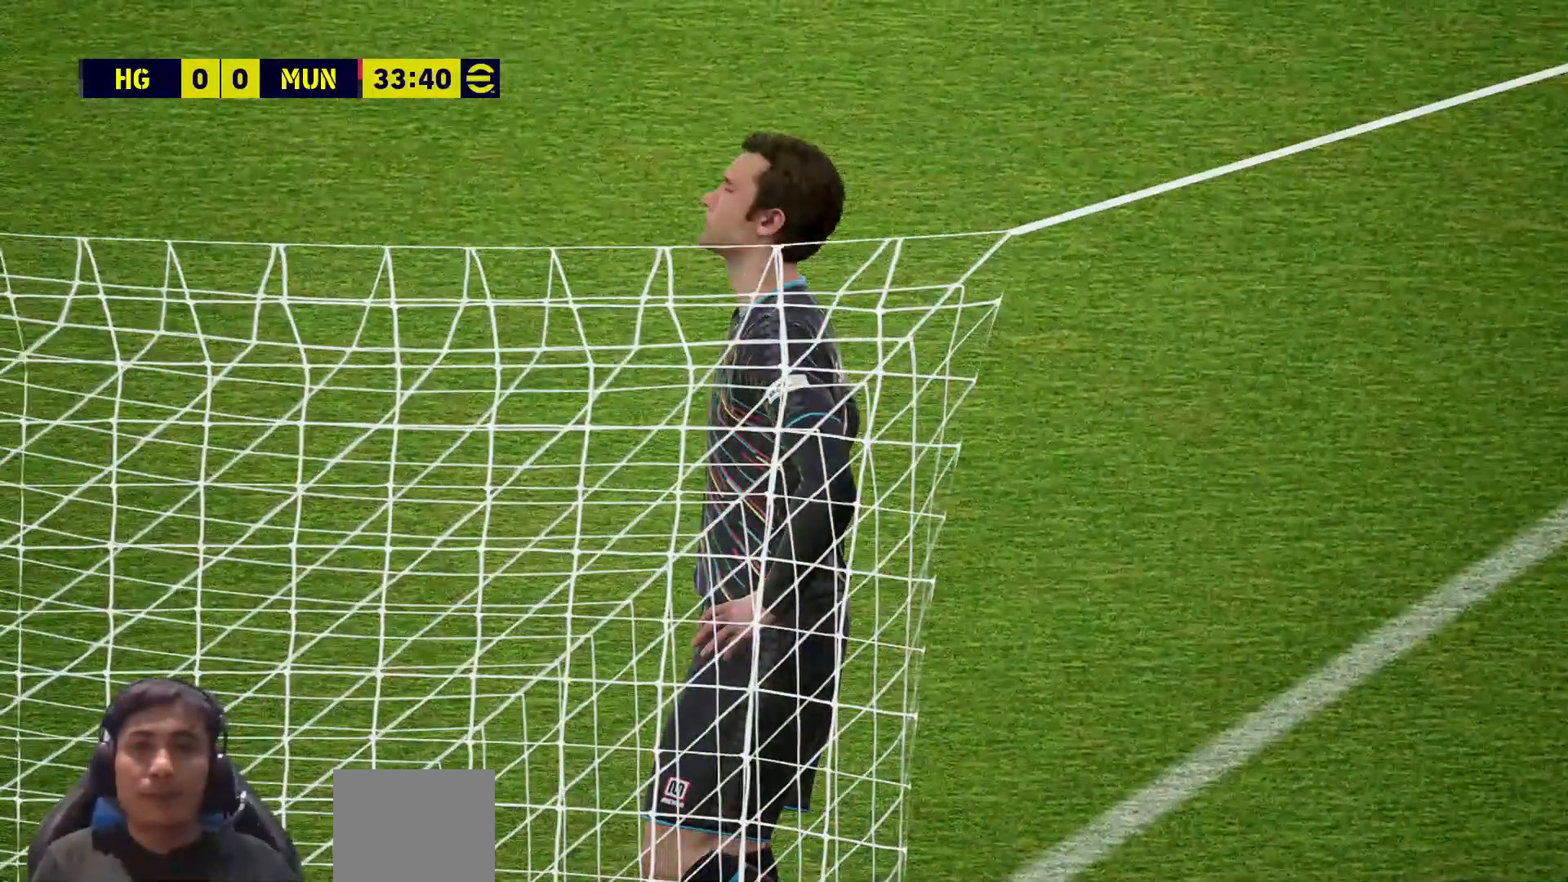
{"buttons": [], "left_stick": "center", "right_stick": "center", "events": []}
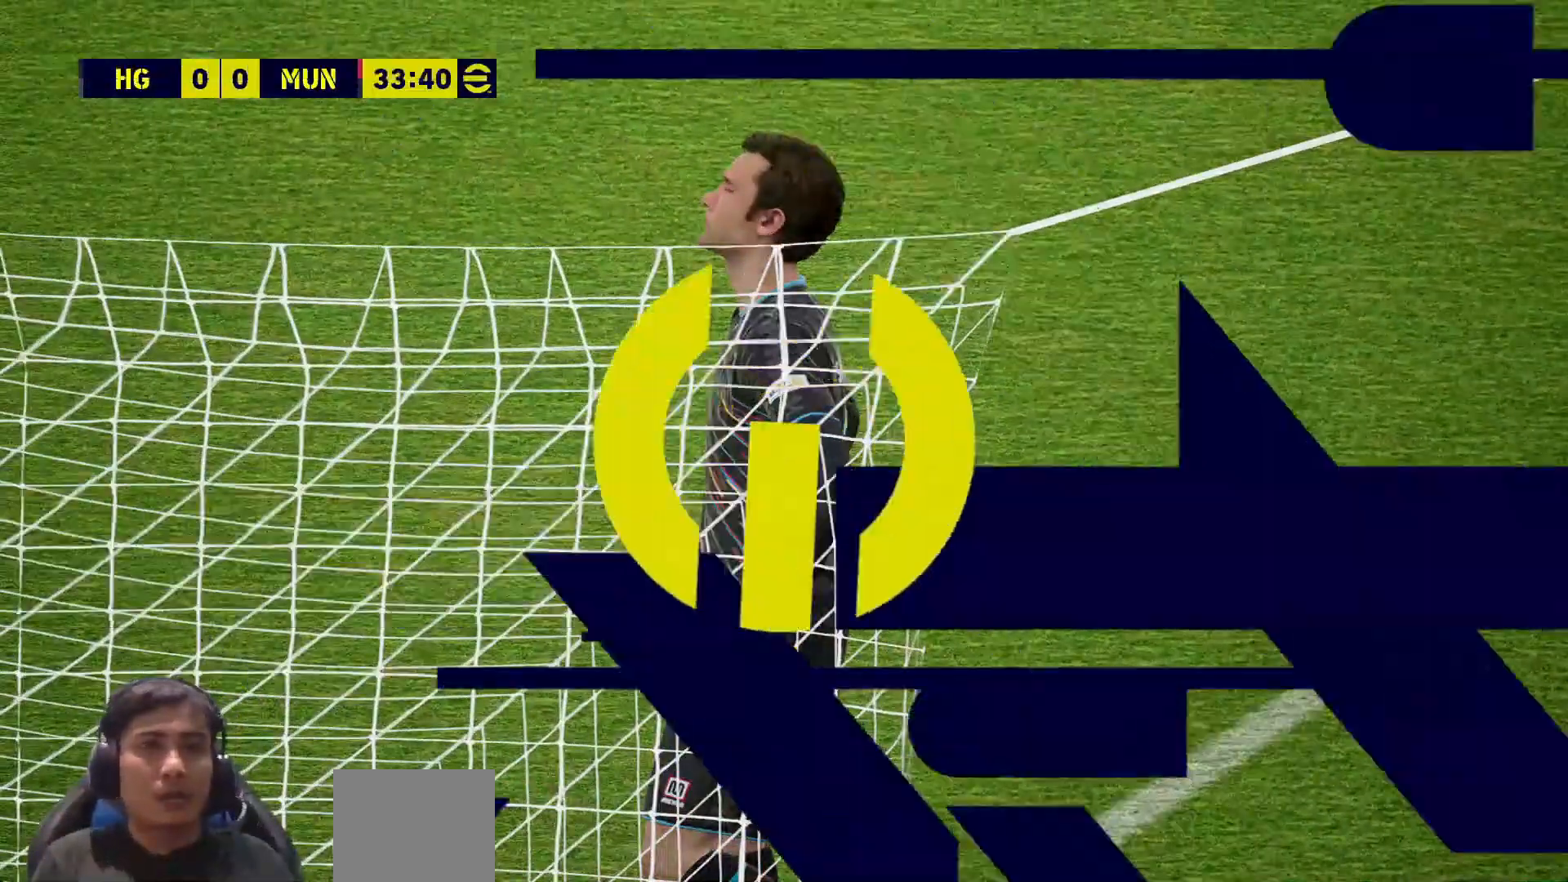
{"buttons": [], "left_stick": "center", "right_stick": "center", "events": []}
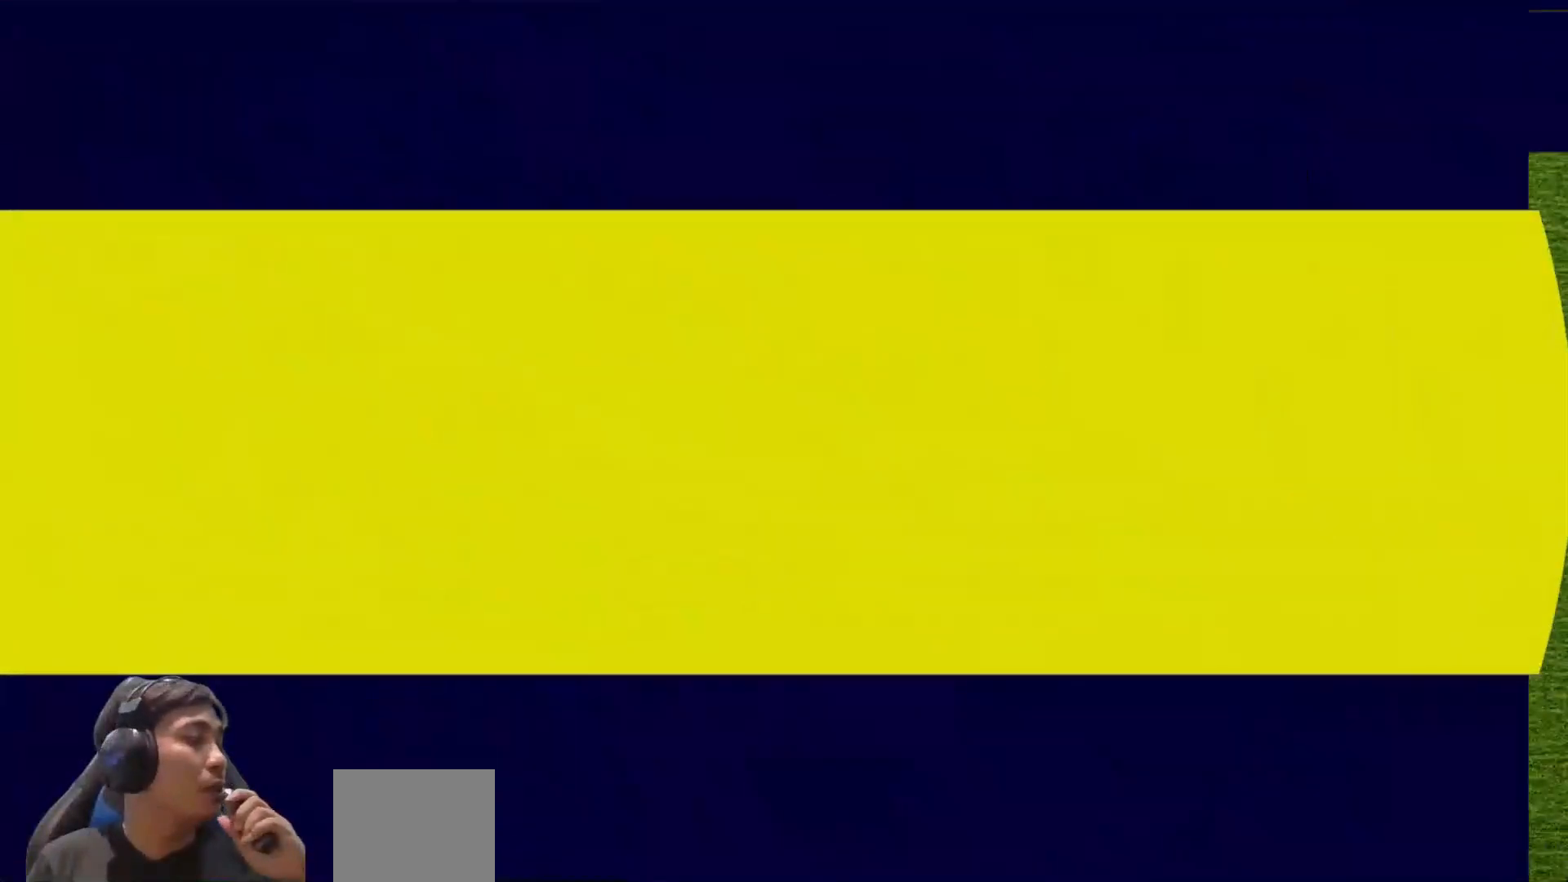
{"buttons": [], "left_stick": "center", "right_stick": "center", "events": []}
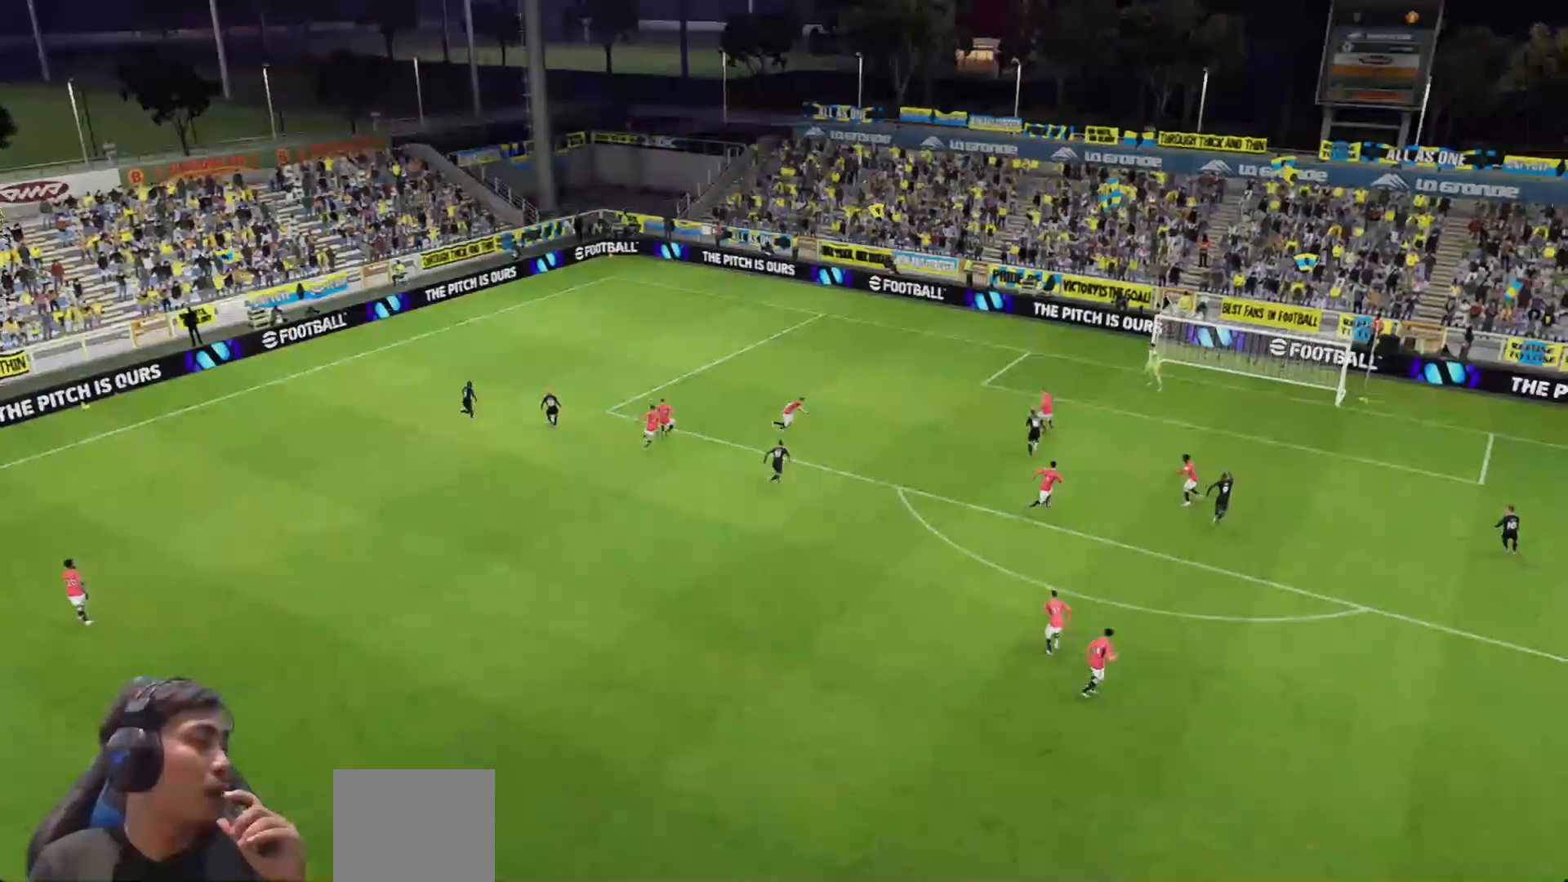
{"buttons": [], "left_stick": "center", "right_stick": "center", "events": []}
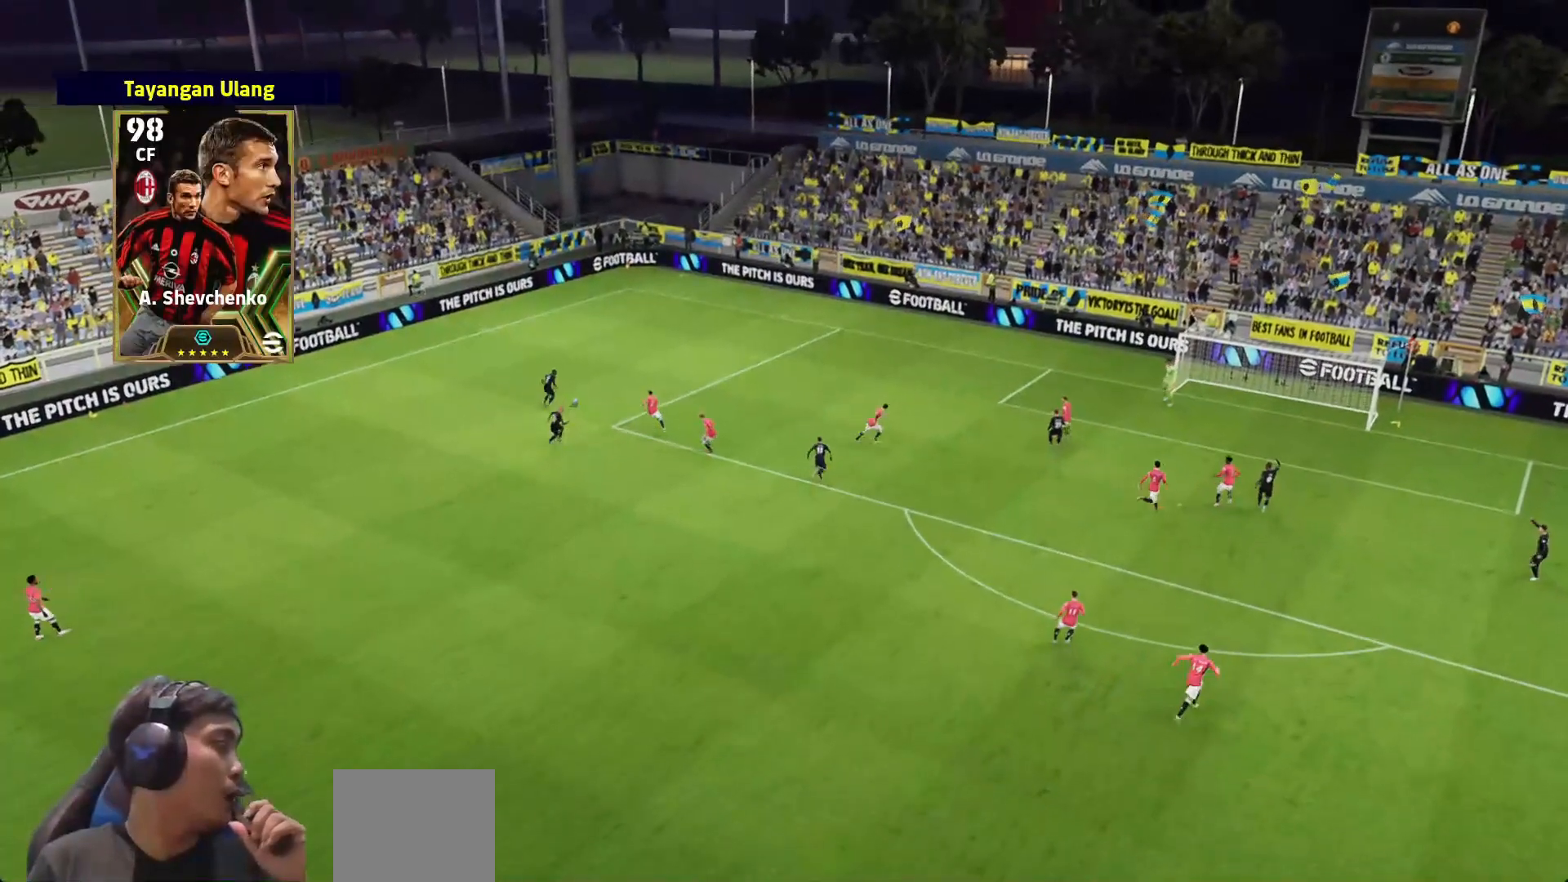
{"buttons": [], "left_stick": "center", "right_stick": "center", "events": []}
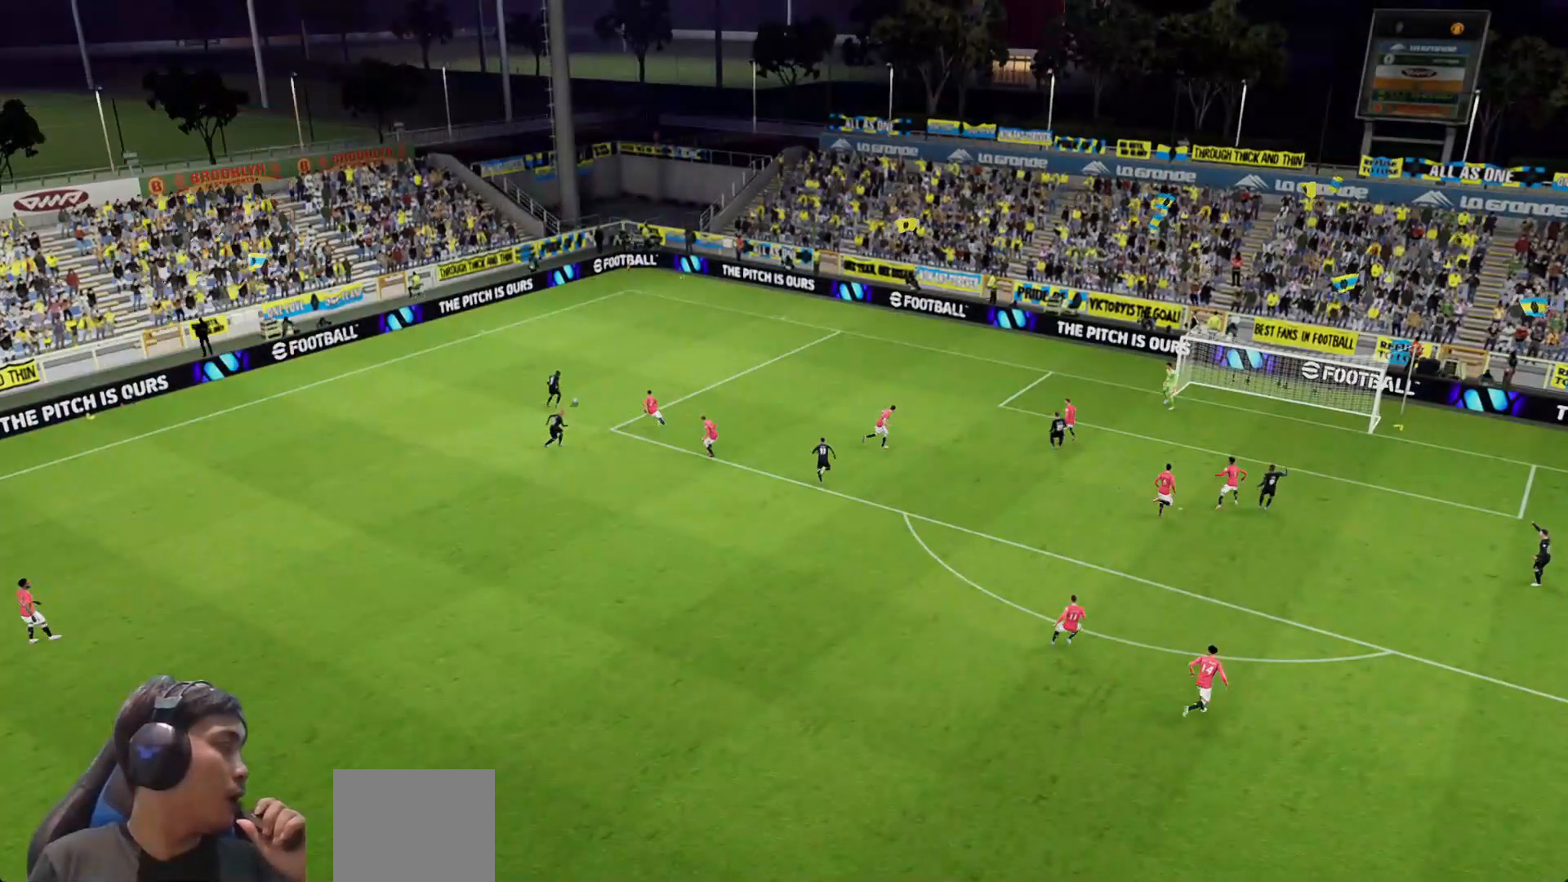
{"buttons": [], "left_stick": "center", "right_stick": "center", "events": []}
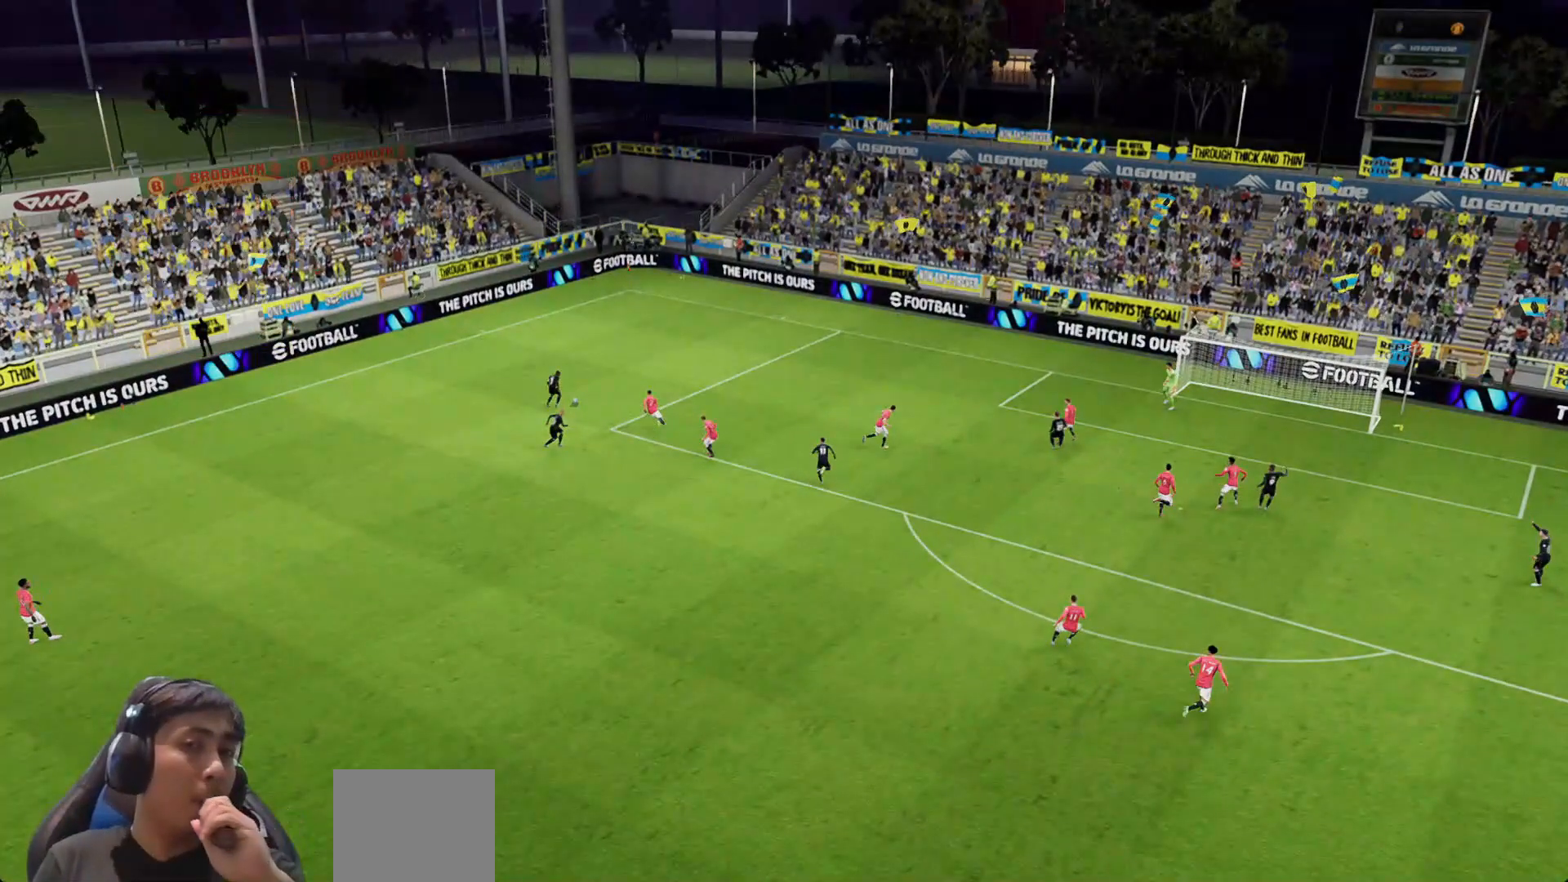
{"buttons": ["SQUARE", "L1", "R1", "L3"], "left_stick": "right", "right_stick": "center", "events": [[467, "L1", "down"], [467, "L3", "down"], [467, "R1", "down"], [467, "SQUARE", "down"], [467, "left_stick", "right"]]}
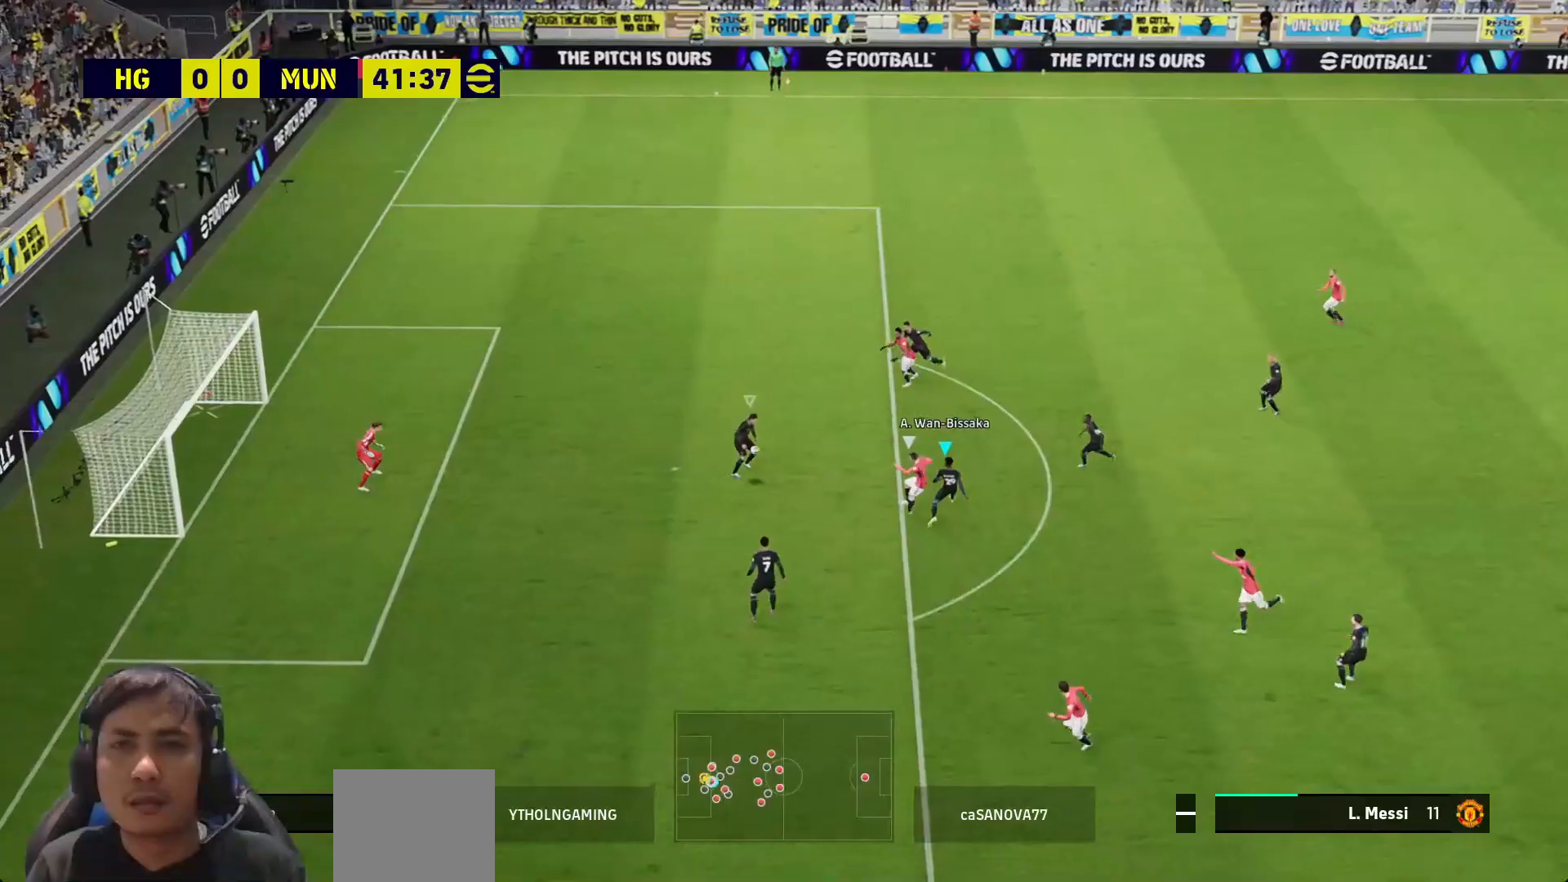
{"buttons": ["SQUARE", "L1", "R1", "L3"], "left_stick": "up-right", "right_stick": "center", "events": [[183, "left_stick", "up-right"]]}
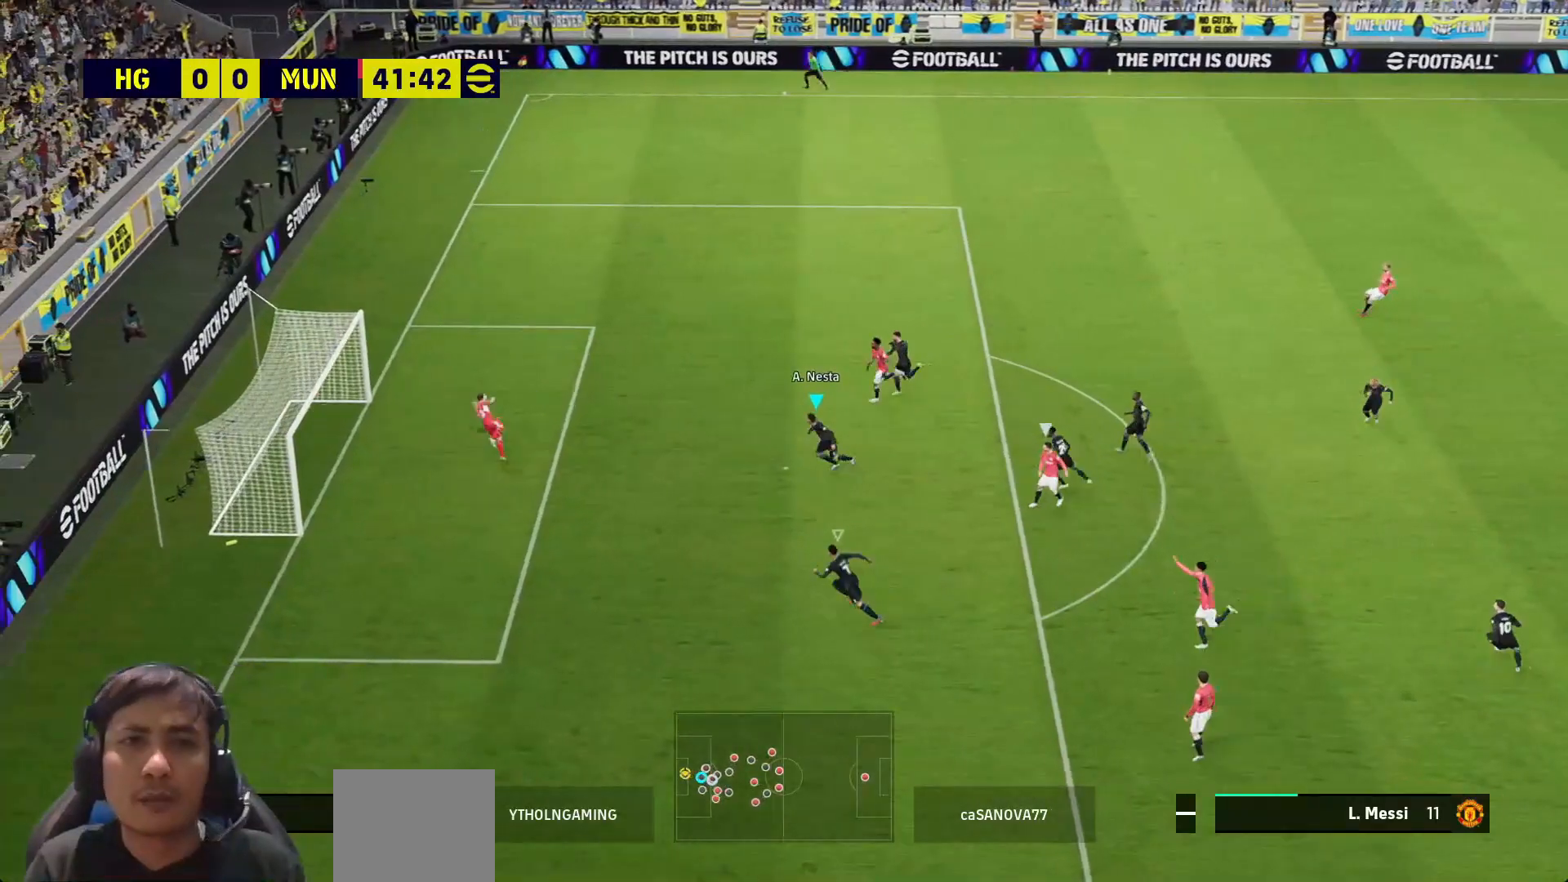
{"buttons": [], "left_stick": "center", "right_stick": "center", "events": [[350, "L3", "up"], [383, "L1", "up"], [400, "R1", "up"], [450, "left_stick", "center"], [467, "SQUARE", "up"]]}
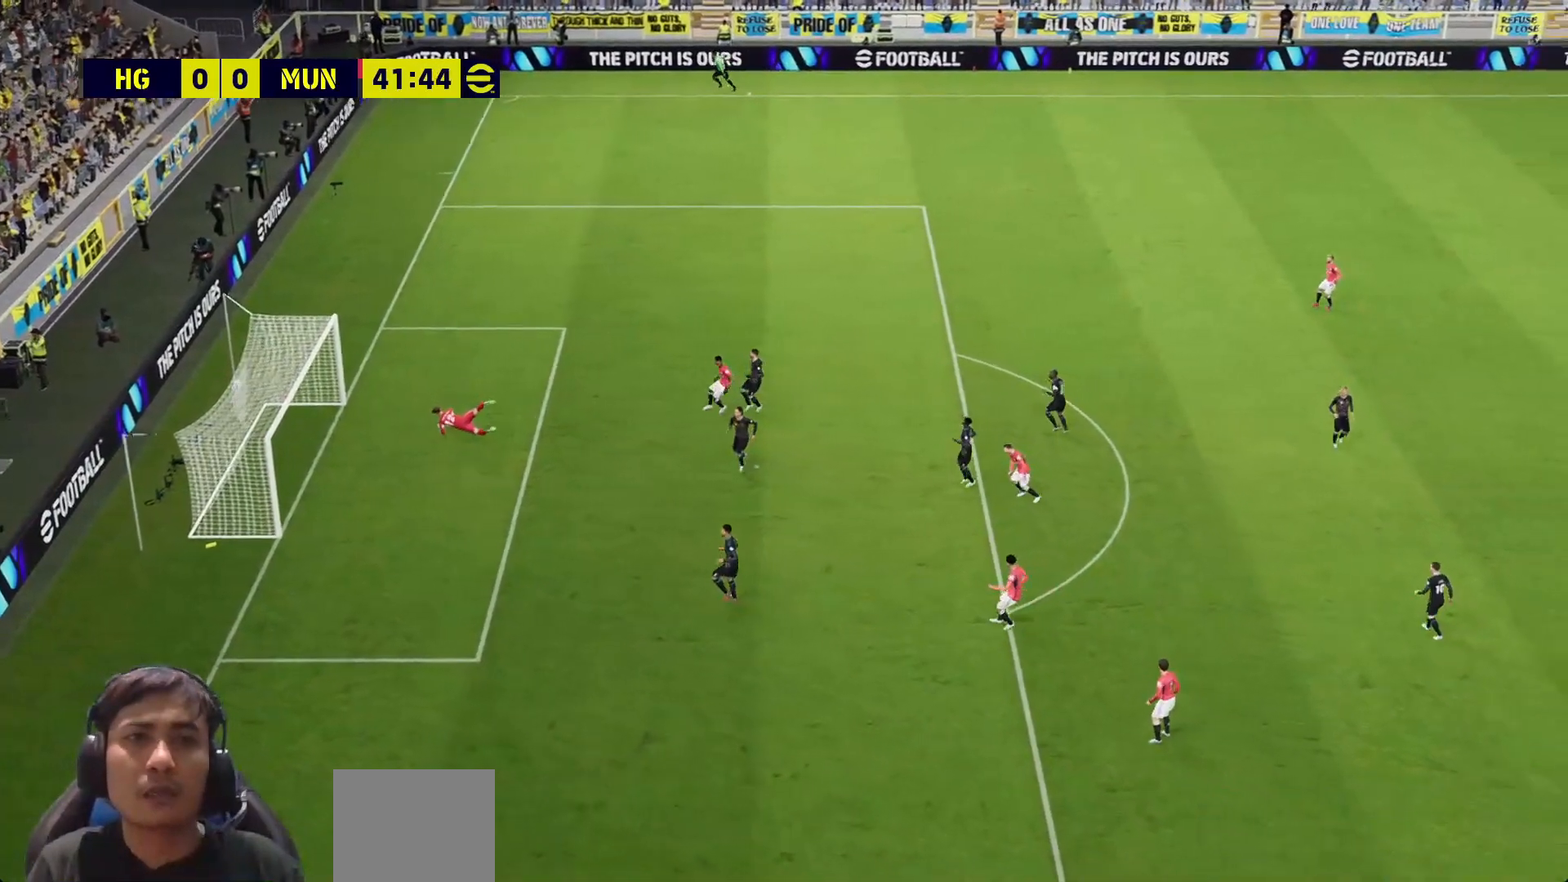
{"buttons": [], "left_stick": "center", "right_stick": "center", "events": [[100, "CROSS", "down"], [217, "CROSS", "up"]]}
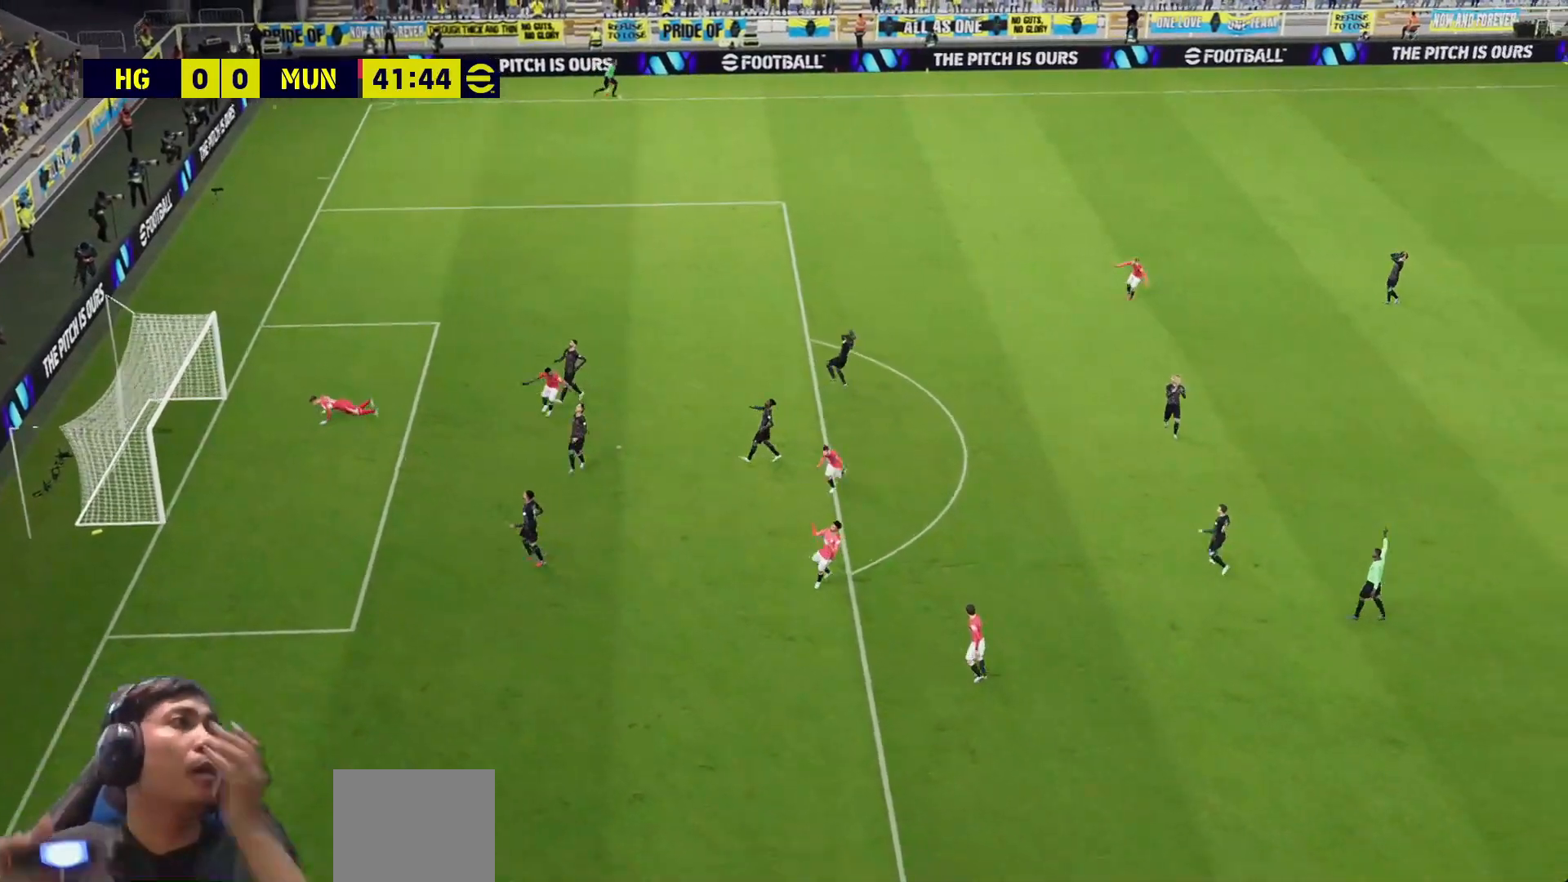
{"buttons": [], "left_stick": "center", "right_stick": "center", "events": []}
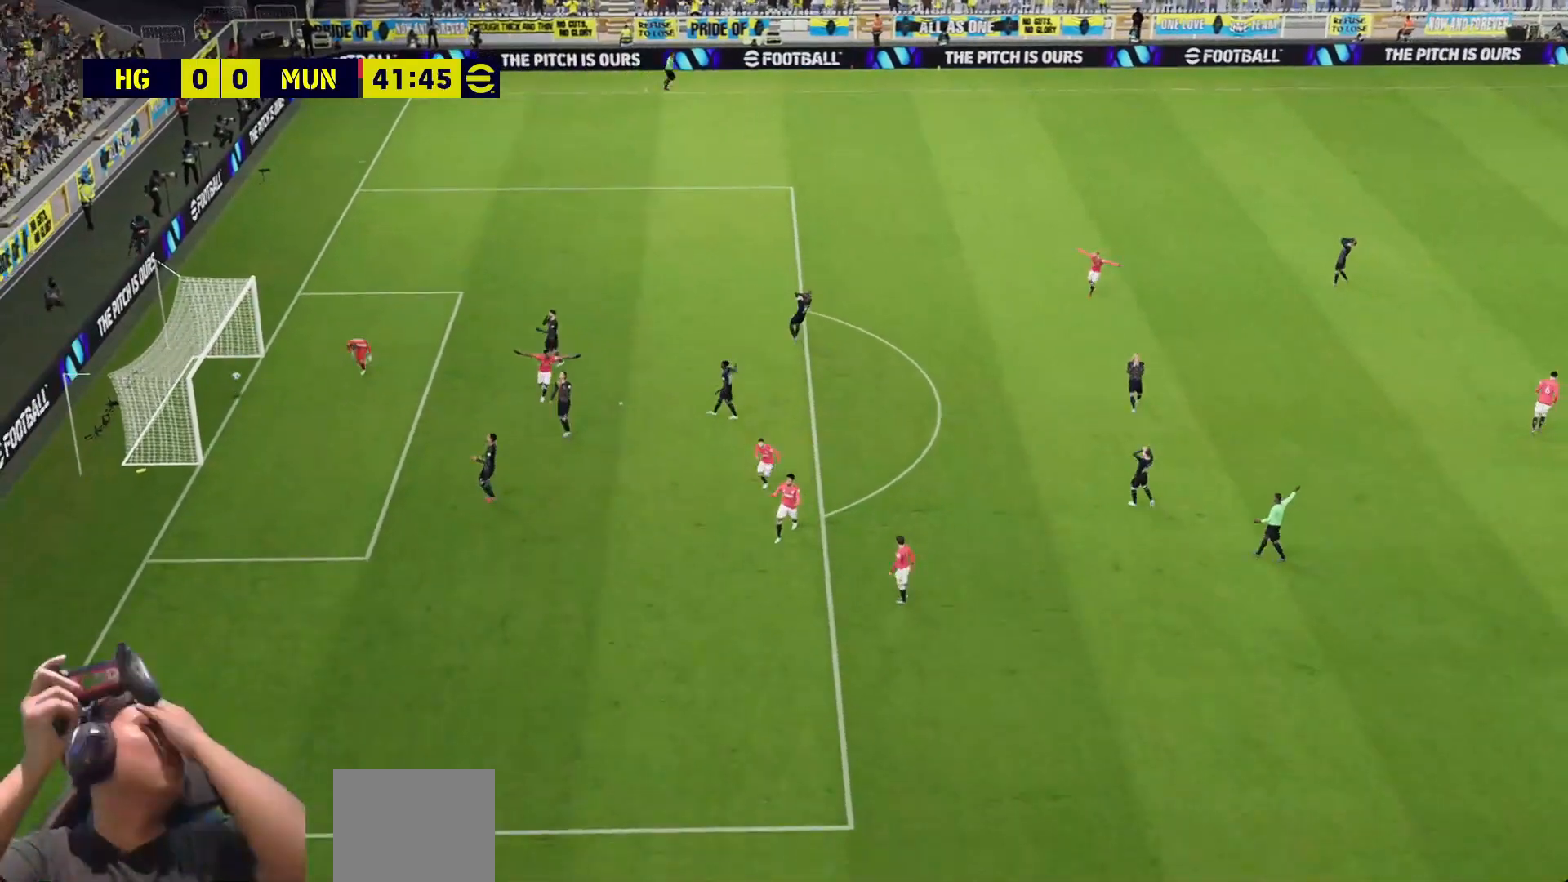
{"buttons": [], "left_stick": "center", "right_stick": "center", "events": []}
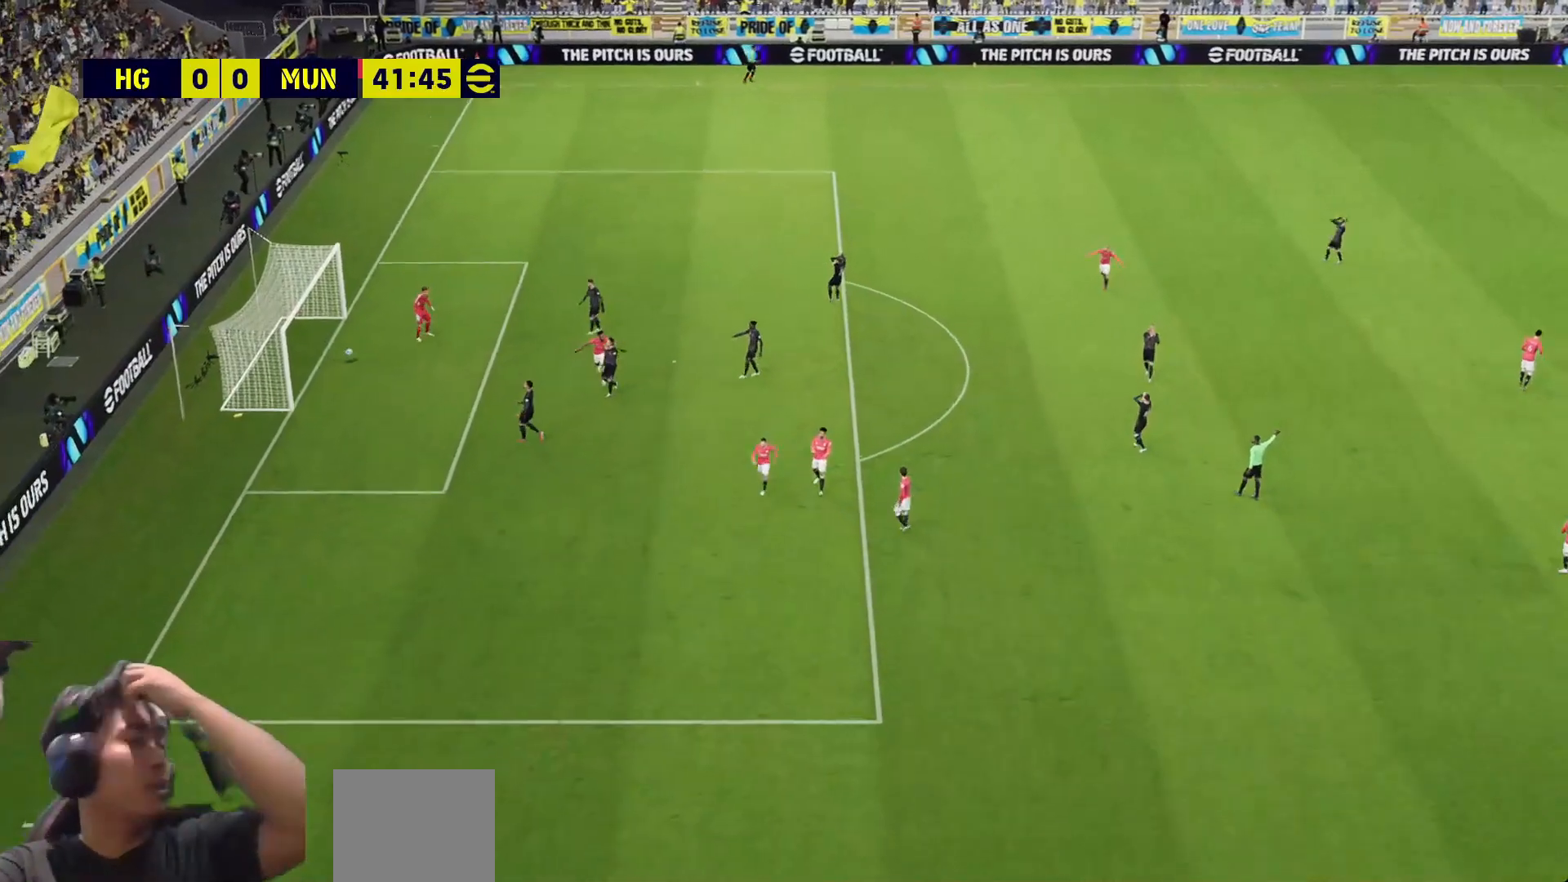
{"buttons": [], "left_stick": "center", "right_stick": "center", "events": []}
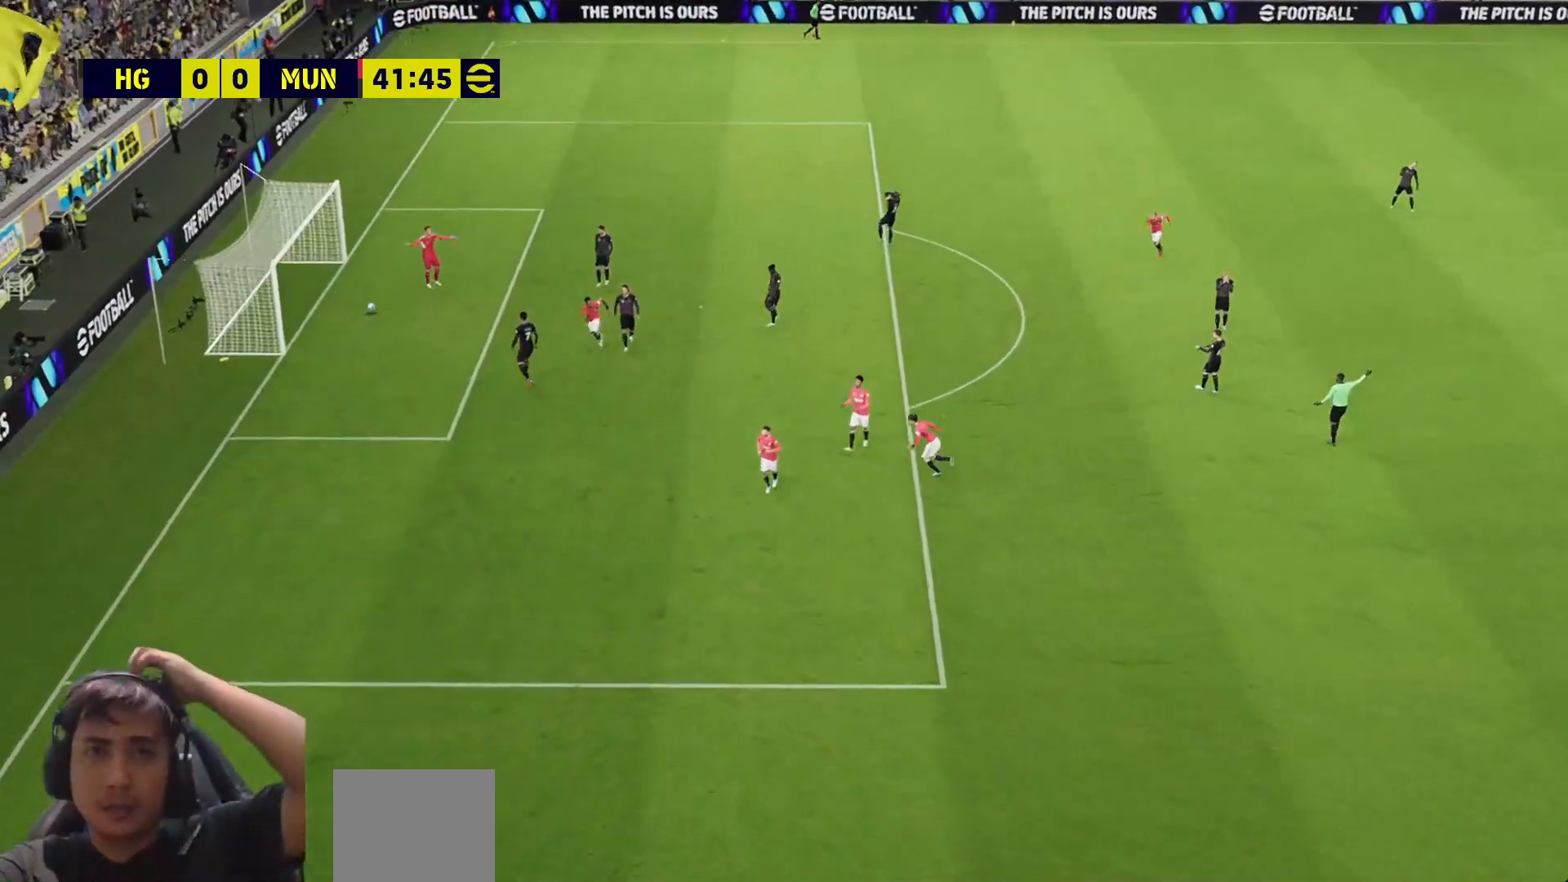
{"buttons": [], "left_stick": "center", "right_stick": "center", "events": []}